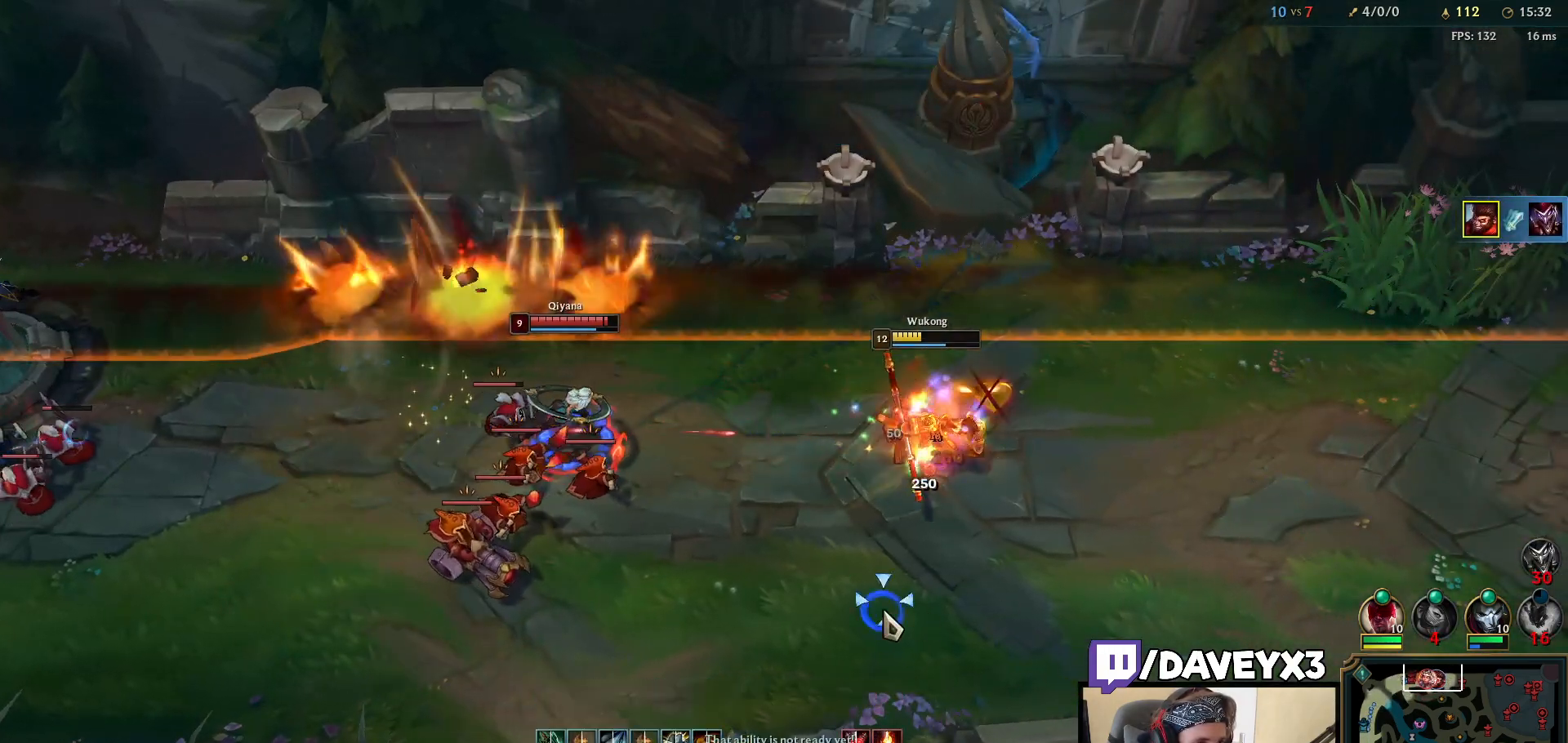
Gameplay with keyboard and mouse; each line is a JSON object with the keys and mouse buttons held at the frame after it. "events" lists presses ("down") and releases ("up") of "a", "ctrl", "d", "e", "f", "q", "r", "s", "shift", "space", "tab", "w", "mouse_left", "mouse_wheel", "mouse_right", "mouse_mb4" and "mouse_mb5" between this image and that frame as [ms after this image, input, new state], when the widget could be followed in between. "mouse_left", "mouse_wheel", "mouse_right", "mouse_mb4", "mouse_mb5" = the "left", "wheel", "right", "mb4", "mb5" buttons of the "mouse" list. No other keys are recorded. "wheel" means that the mouse wheel is clicked or scrolled. Mouse movement is not recorded.
{"keys": [], "mouse": ["right"], "events": [[33, "mouse_right", "up"], [100, "mouse_right", "down"], [200, "mouse_right", "up"], [267, "mouse_right", "down"], [383, "mouse_right", "up"], [450, "mouse_right", "down"], [450, "r", "down"], [500, "r", "up"]]}
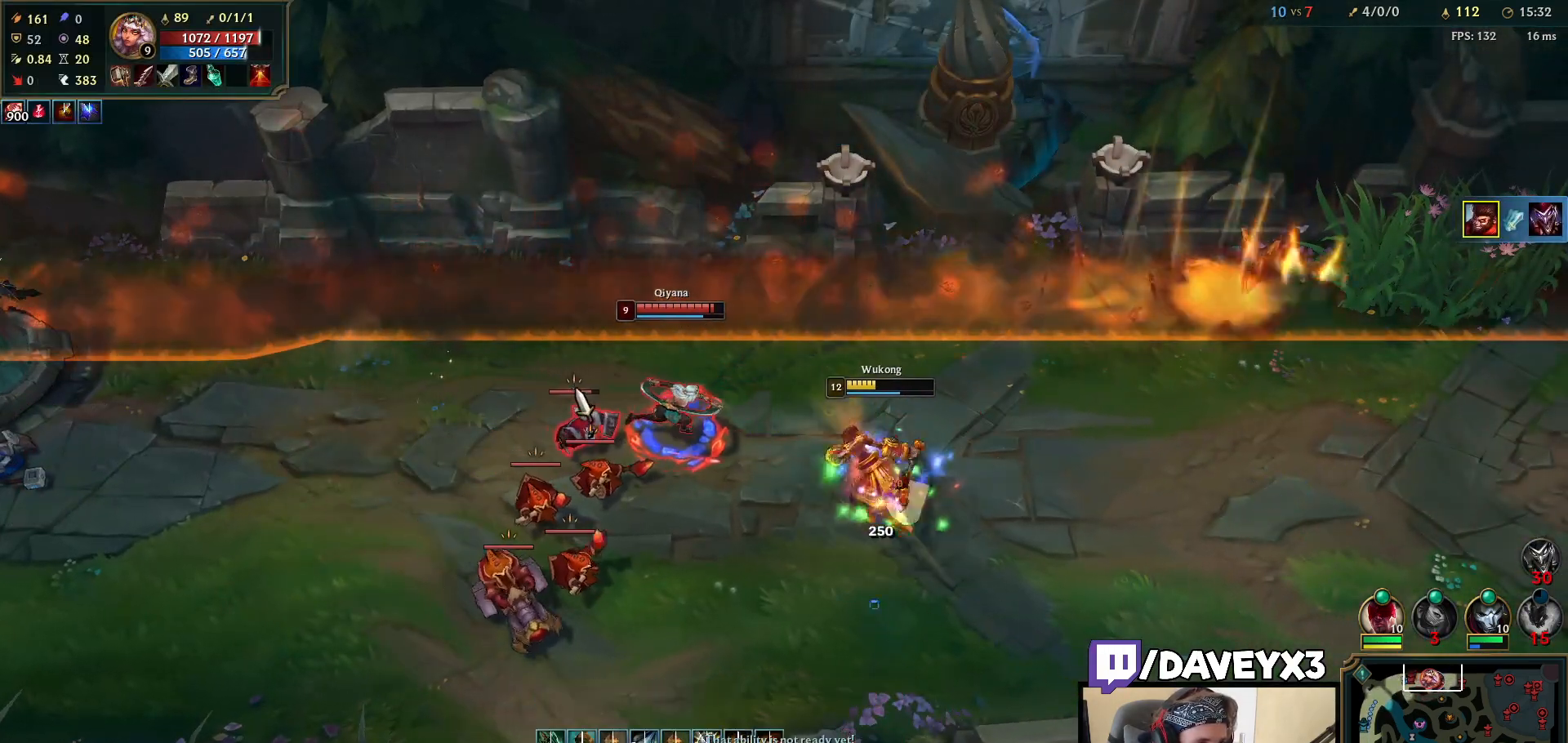
{"keys": [], "mouse": ["right"], "events": [[83, "mouse_right", "up"], [83, "r", "down"], [150, "r", "up"], [167, "mouse_right", "down"], [217, "r", "down"], [267, "mouse_right", "up"], [283, "r", "up"], [333, "mouse_right", "down"], [350, "r", "down"], [417, "mouse_right", "up"], [417, "r", "up"], [500, "mouse_right", "down"]]}
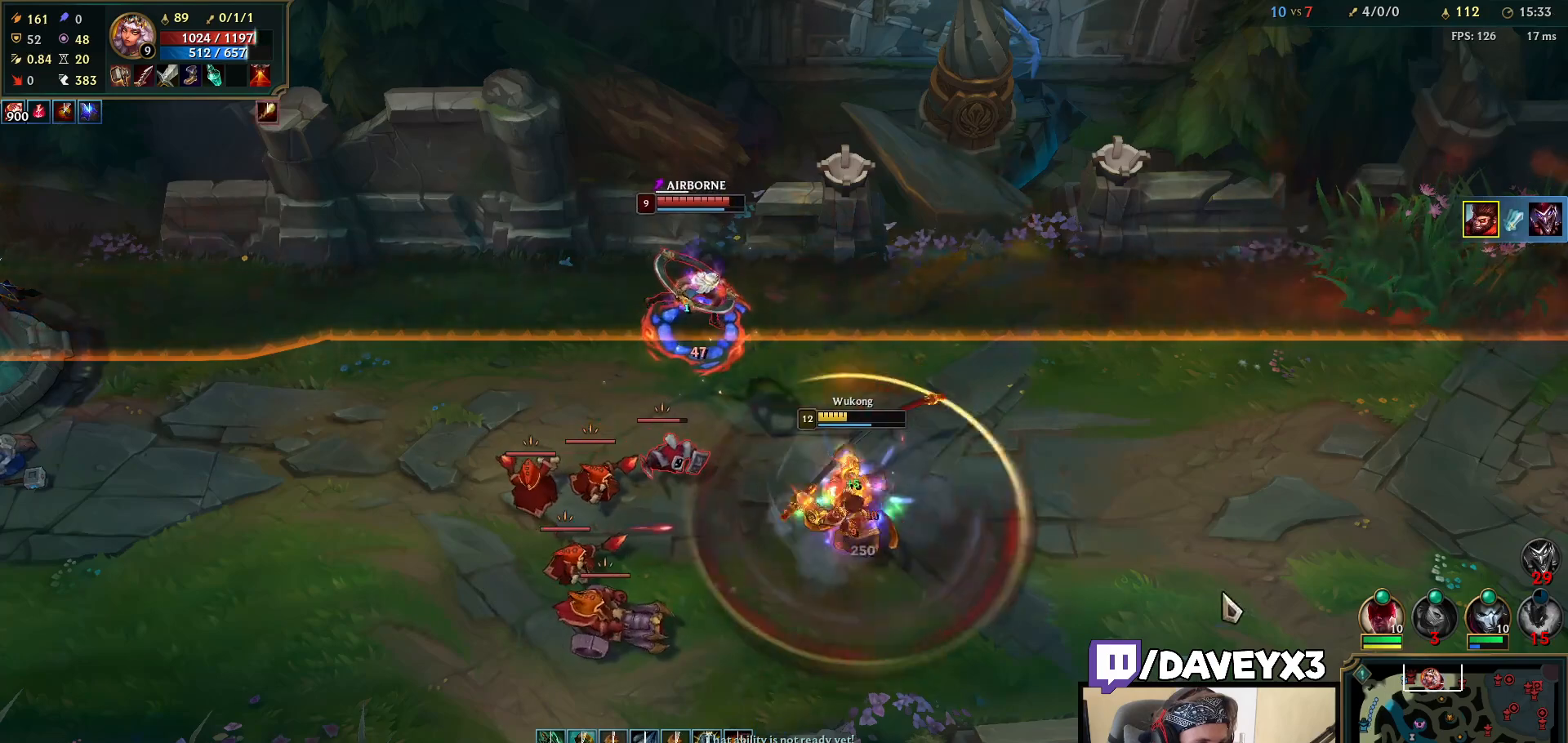
{"keys": ["space"], "mouse": [], "events": [[133, "mouse_right", "up"], [200, "mouse_right", "down"], [350, "mouse_right", "up"], [383, "space", "down"]]}
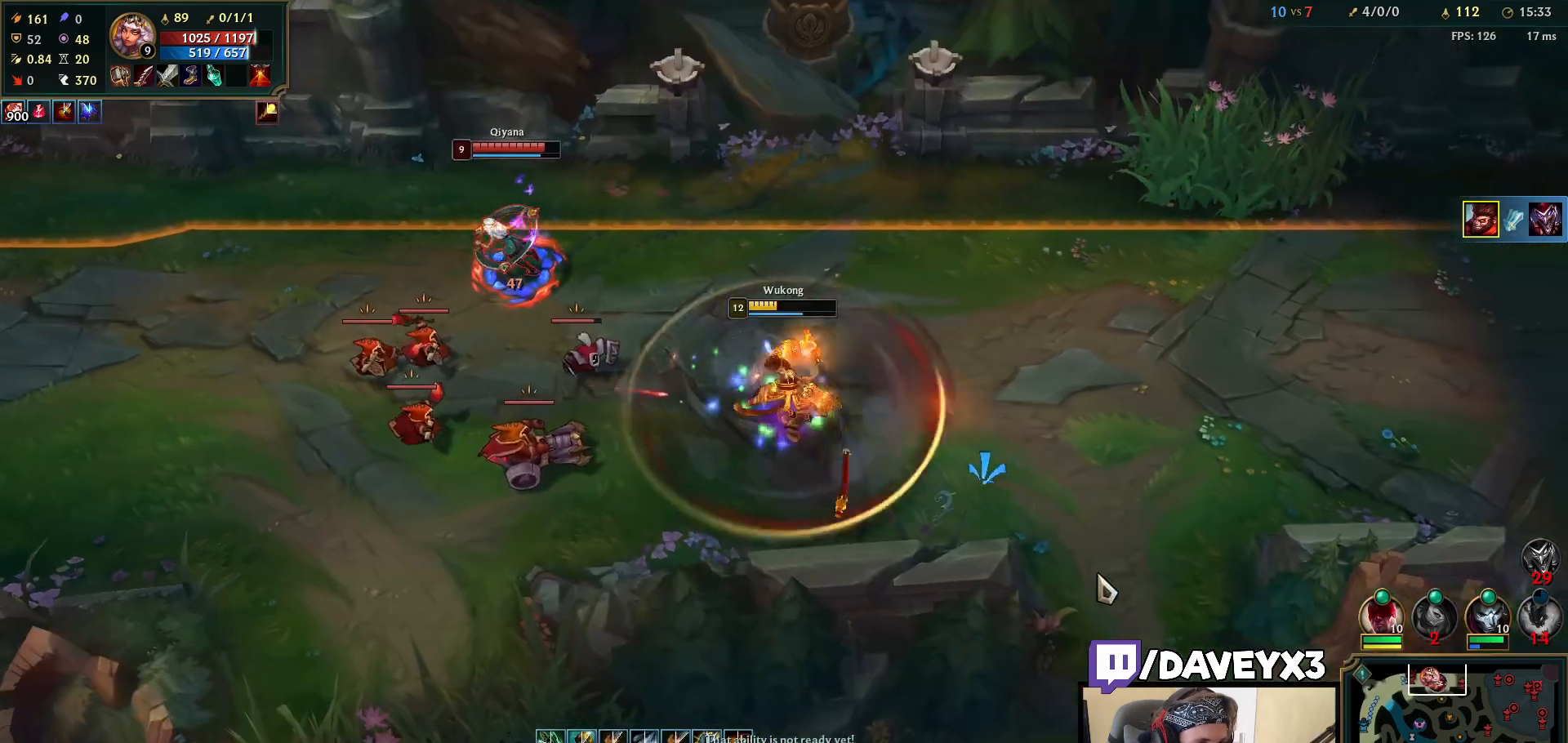
{"keys": ["space"], "mouse": ["right"], "events": [[67, "mouse_right", "down"], [217, "mouse_right", "up"], [433, "mouse_right", "down"]]}
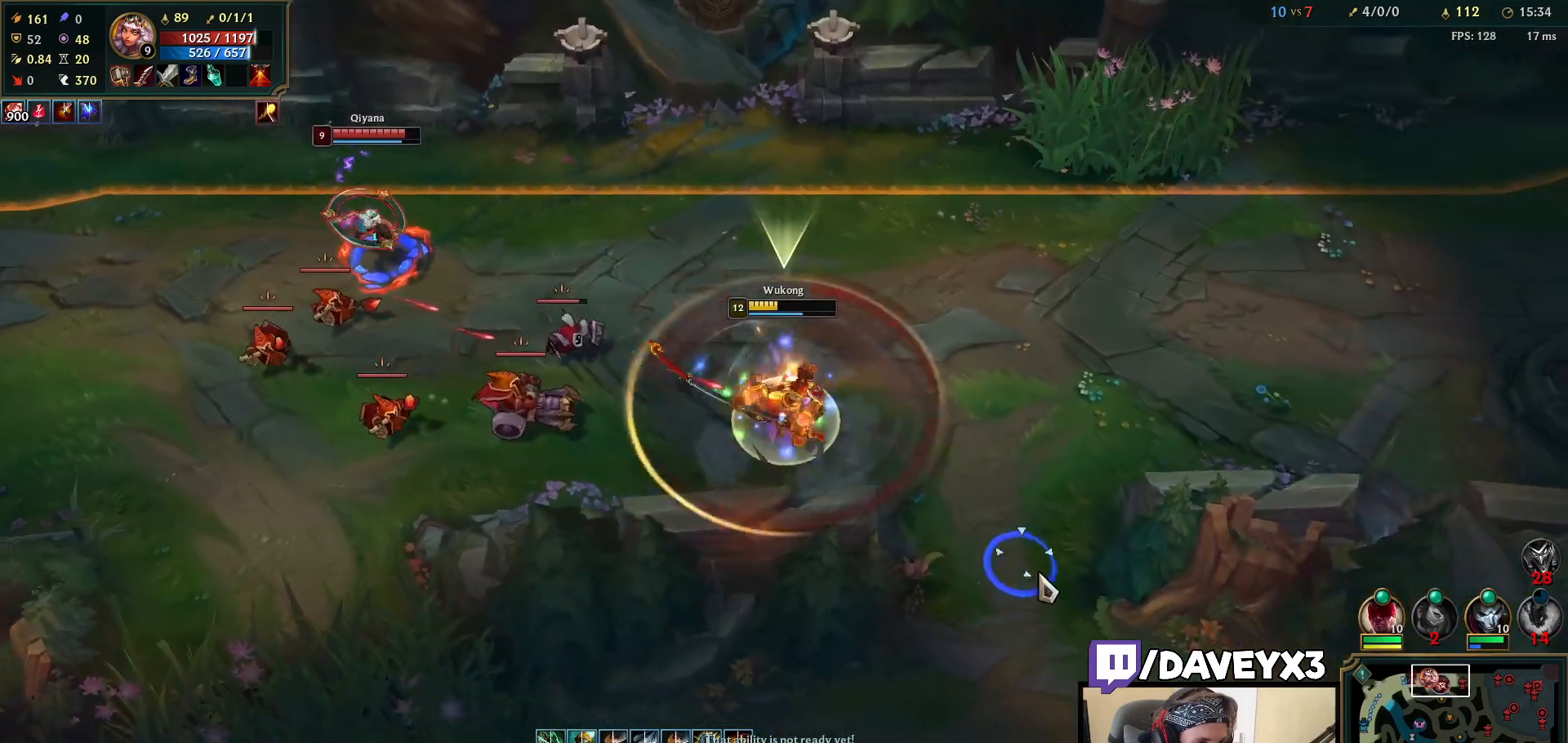
{"keys": ["space"], "mouse": [], "events": [[50, "mouse_right", "up"], [83, "r", "down"], [150, "mouse_right", "down"], [167, "r", "up"], [283, "mouse_right", "up"], [367, "mouse_right", "down"], [500, "mouse_right", "up"]]}
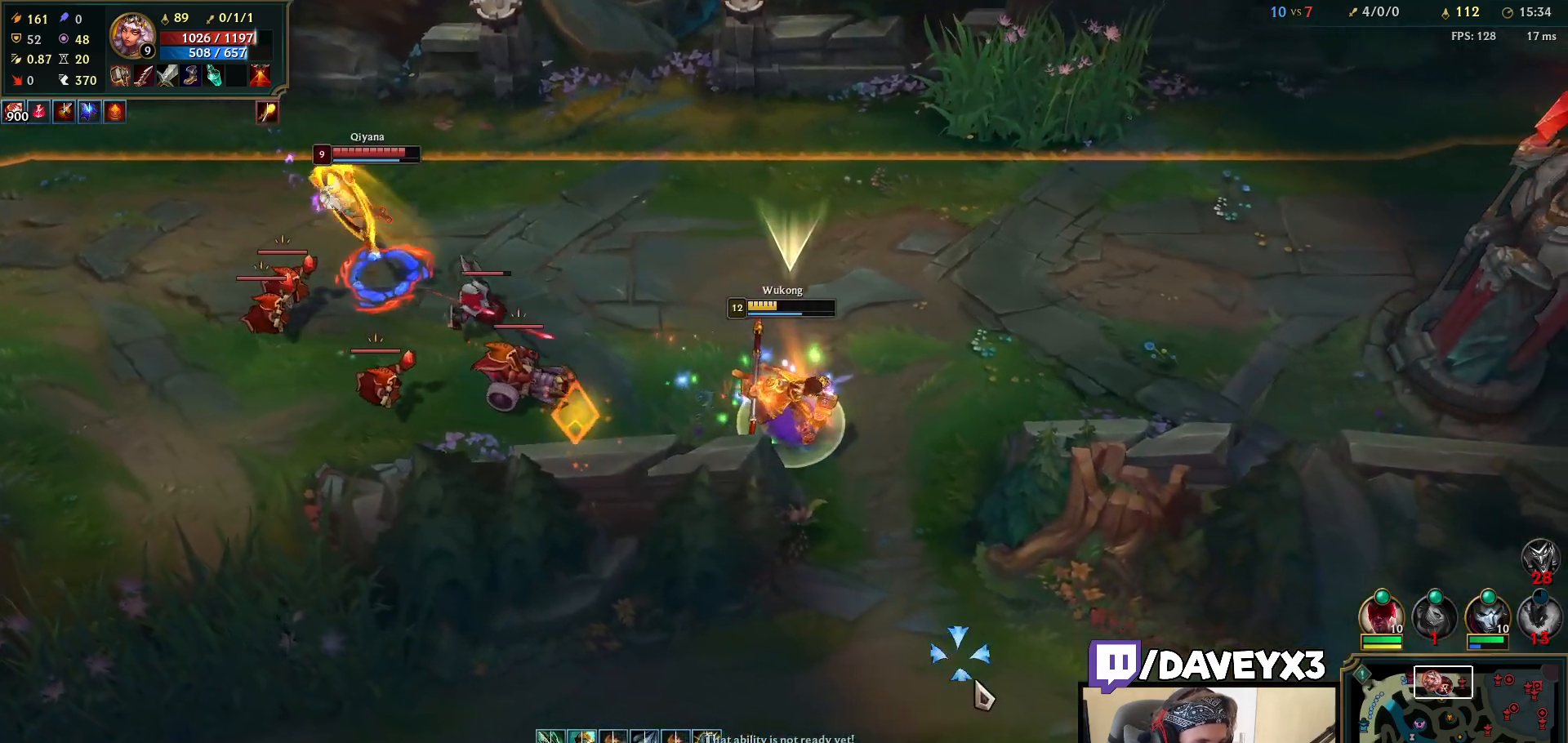
{"keys": [], "mouse": [], "events": [[150, "space", "up"]]}
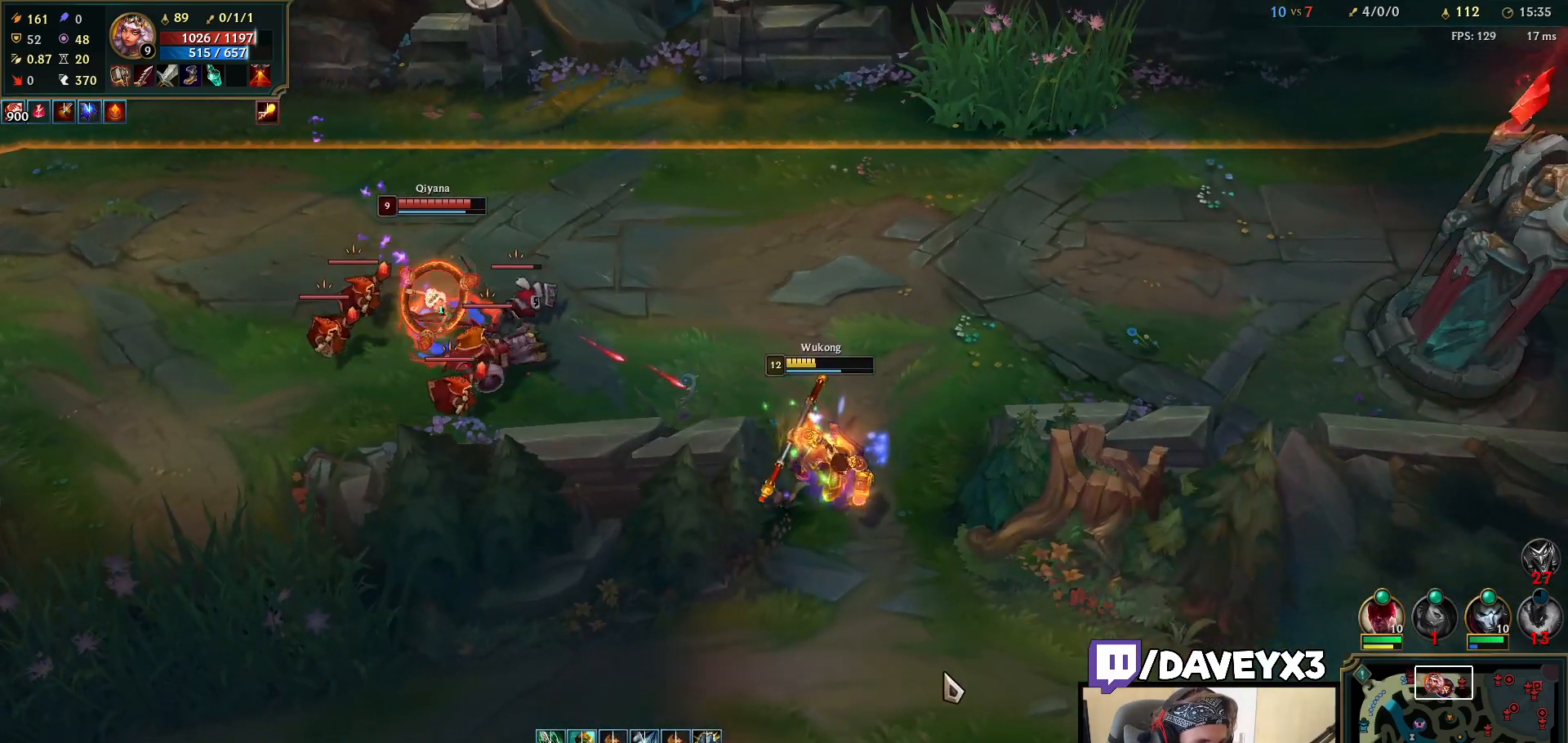
{"keys": [], "mouse": ["right"], "events": [[17, "mouse_right", "down"], [117, "mouse_right", "up"], [217, "mouse_right", "down"], [350, "mouse_right", "up"], [450, "mouse_right", "down"]]}
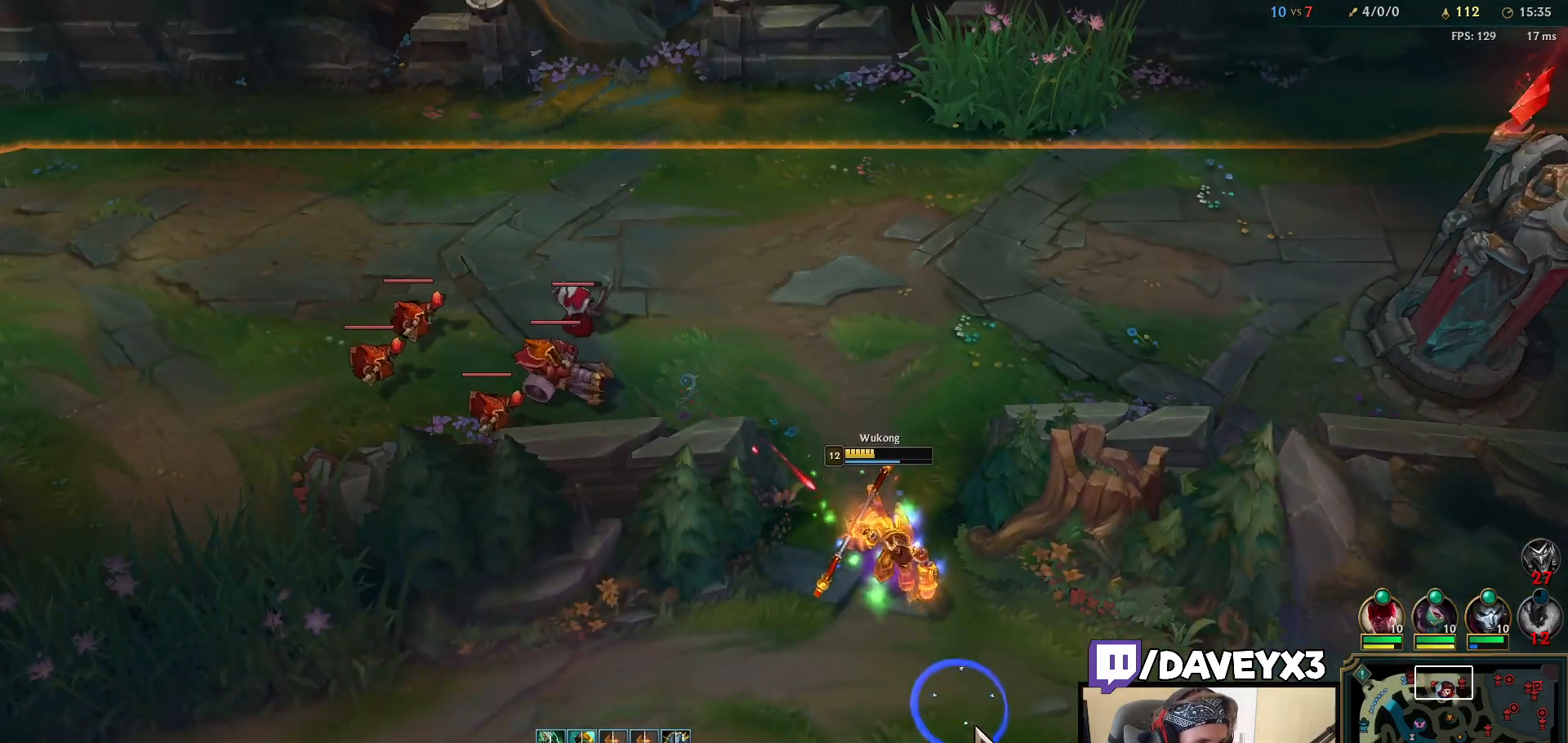
{"keys": [], "mouse": ["right"], "events": [[33, "mouse_right", "up"], [283, "mouse_right", "down"], [367, "mouse_right", "up"], [467, "mouse_right", "down"]]}
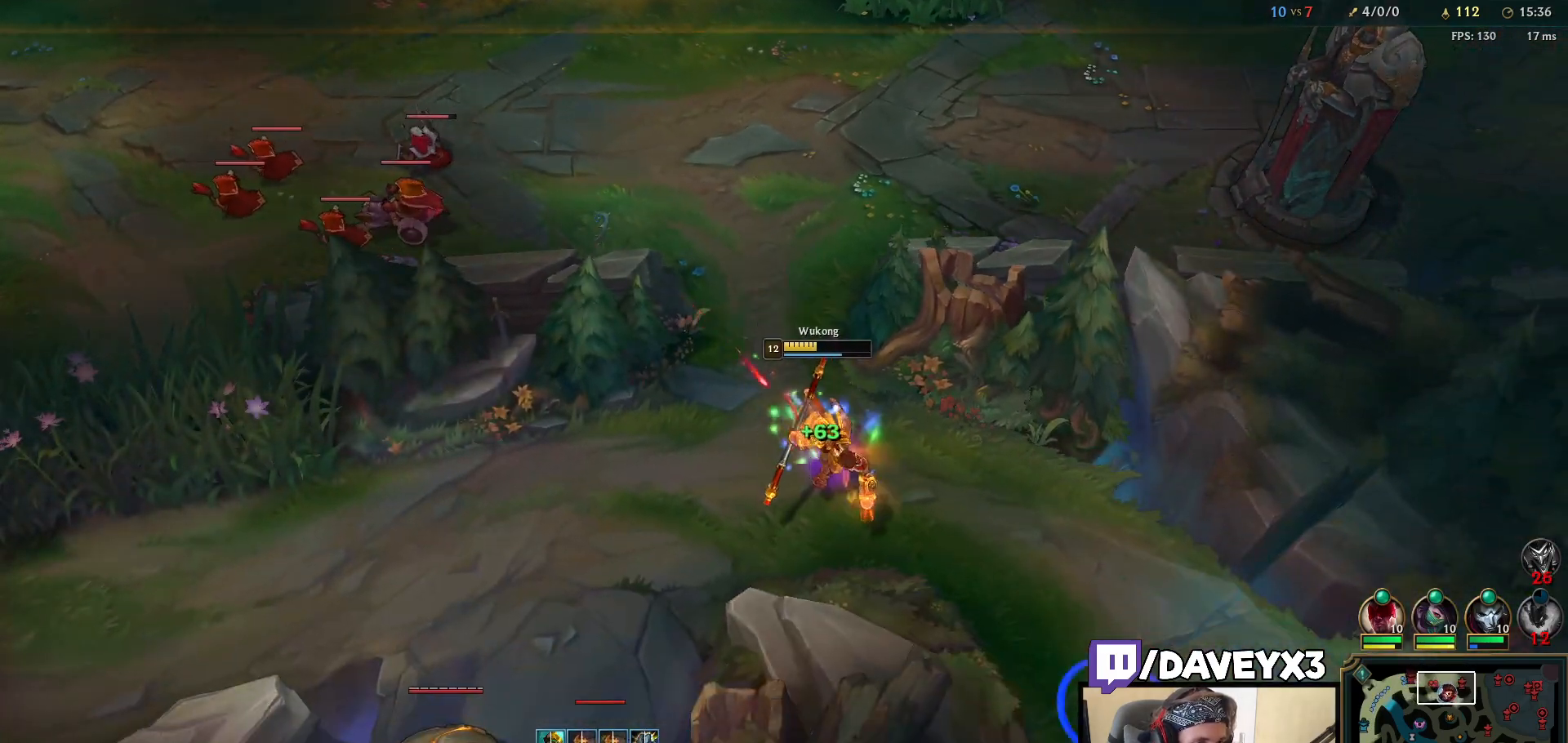
{"keys": [], "mouse": [], "events": [[67, "mouse_right", "up"]]}
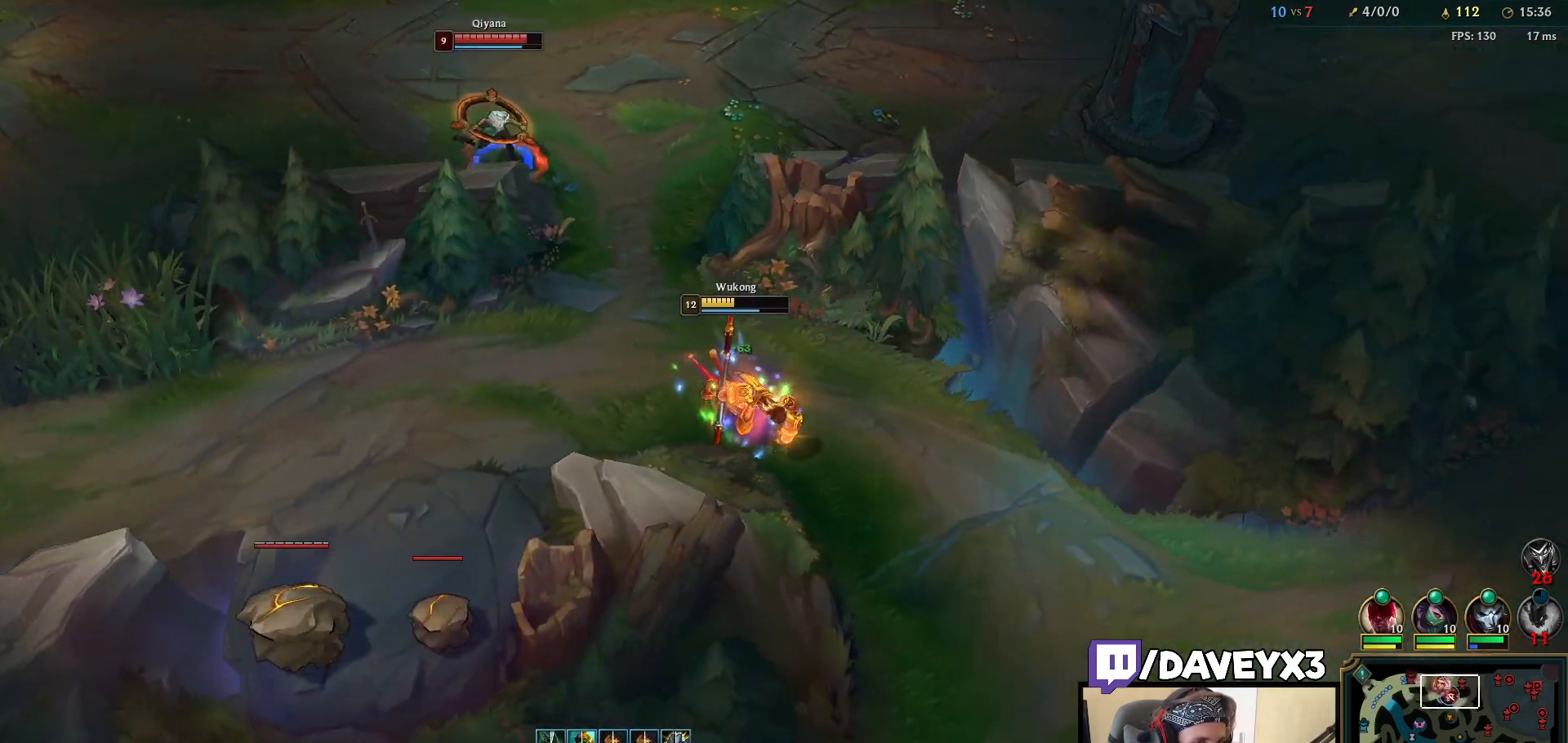
{"keys": [], "mouse": ["right"], "events": [[467, "mouse_right", "down"]]}
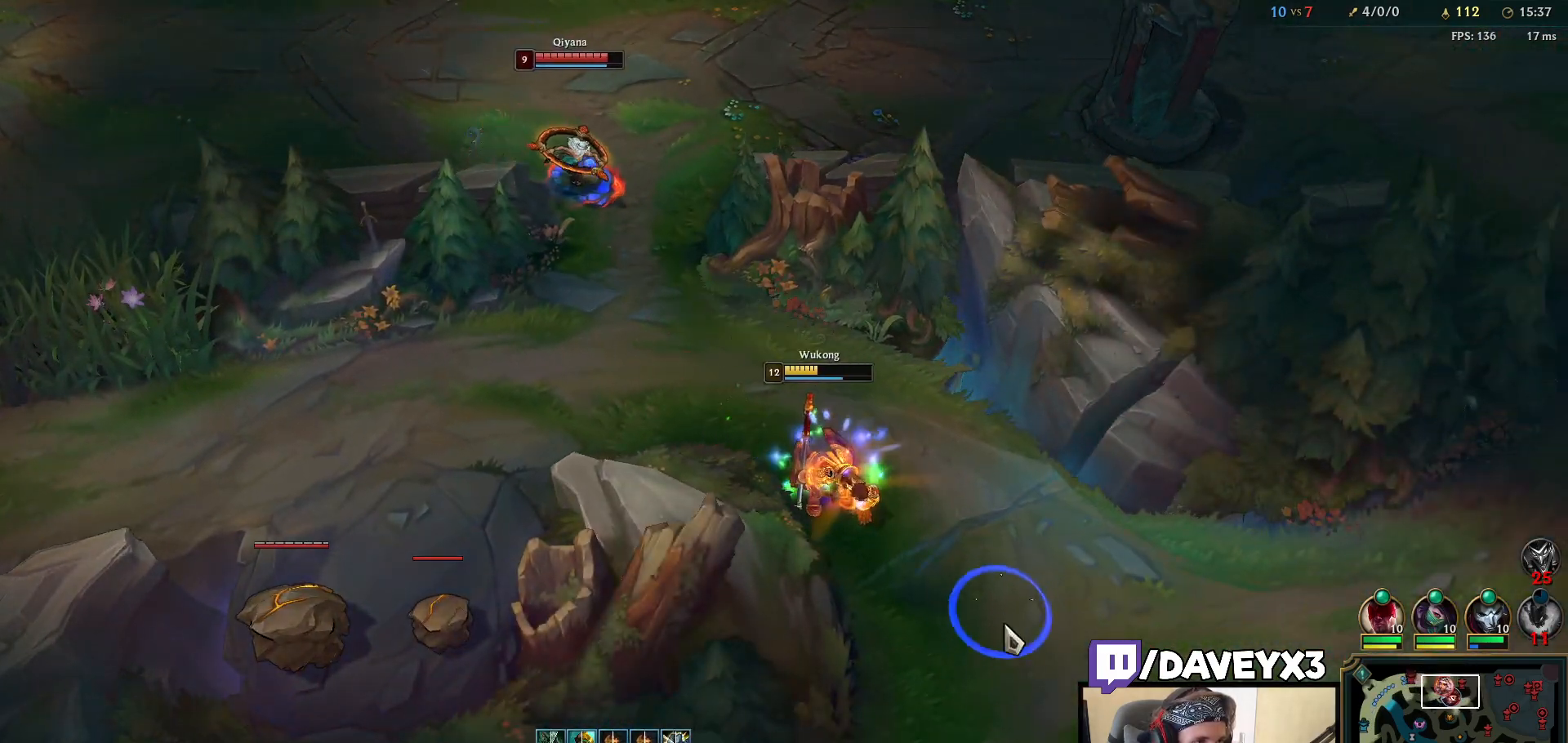
{"keys": [], "mouse": [], "events": [[50, "mouse_right", "up"], [150, "mouse_right", "down"], [250, "mouse_right", "up"], [367, "mouse_right", "down"], [450, "mouse_right", "up"]]}
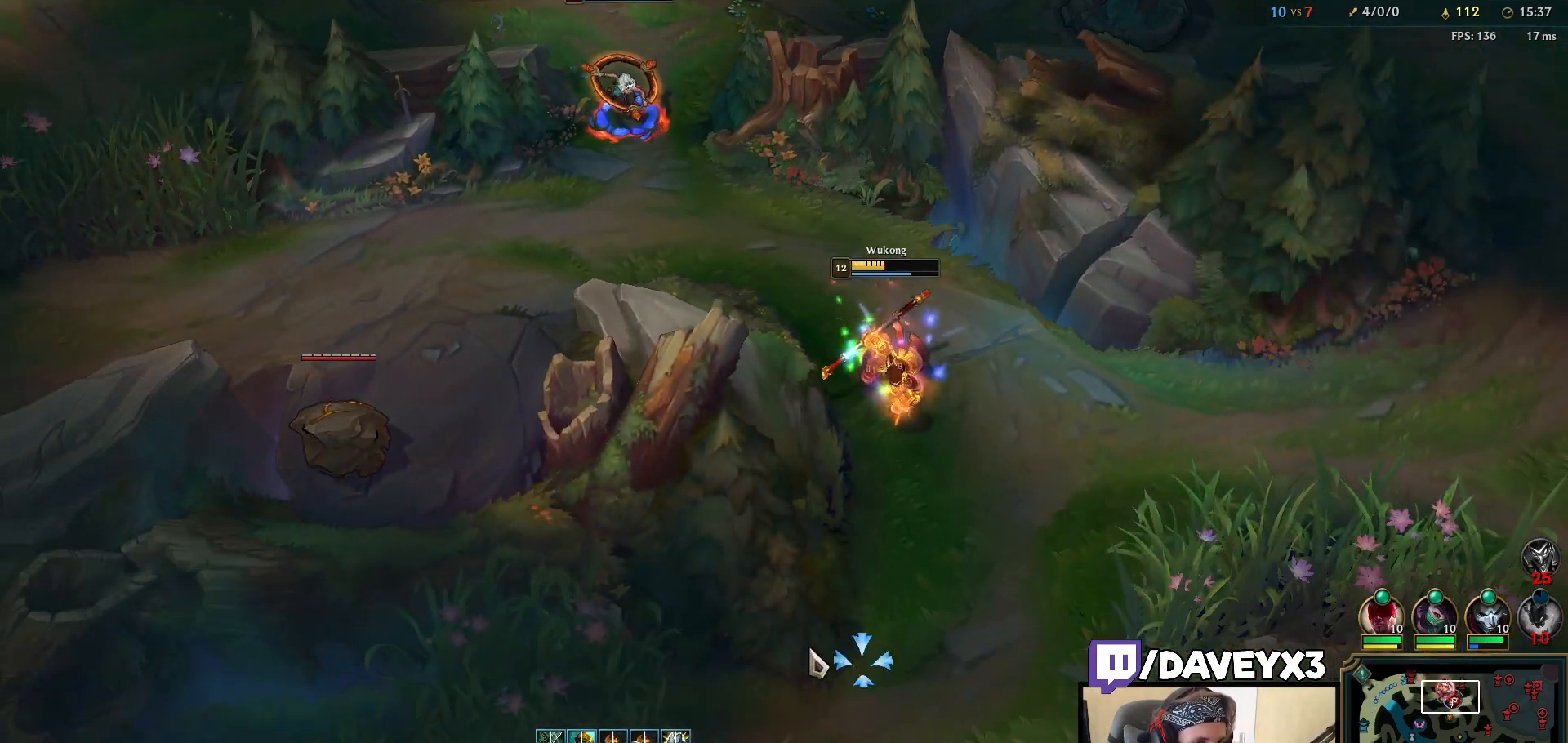
{"keys": [], "mouse": [], "events": [[33, "mouse_right", "down"], [117, "mouse_right", "up"]]}
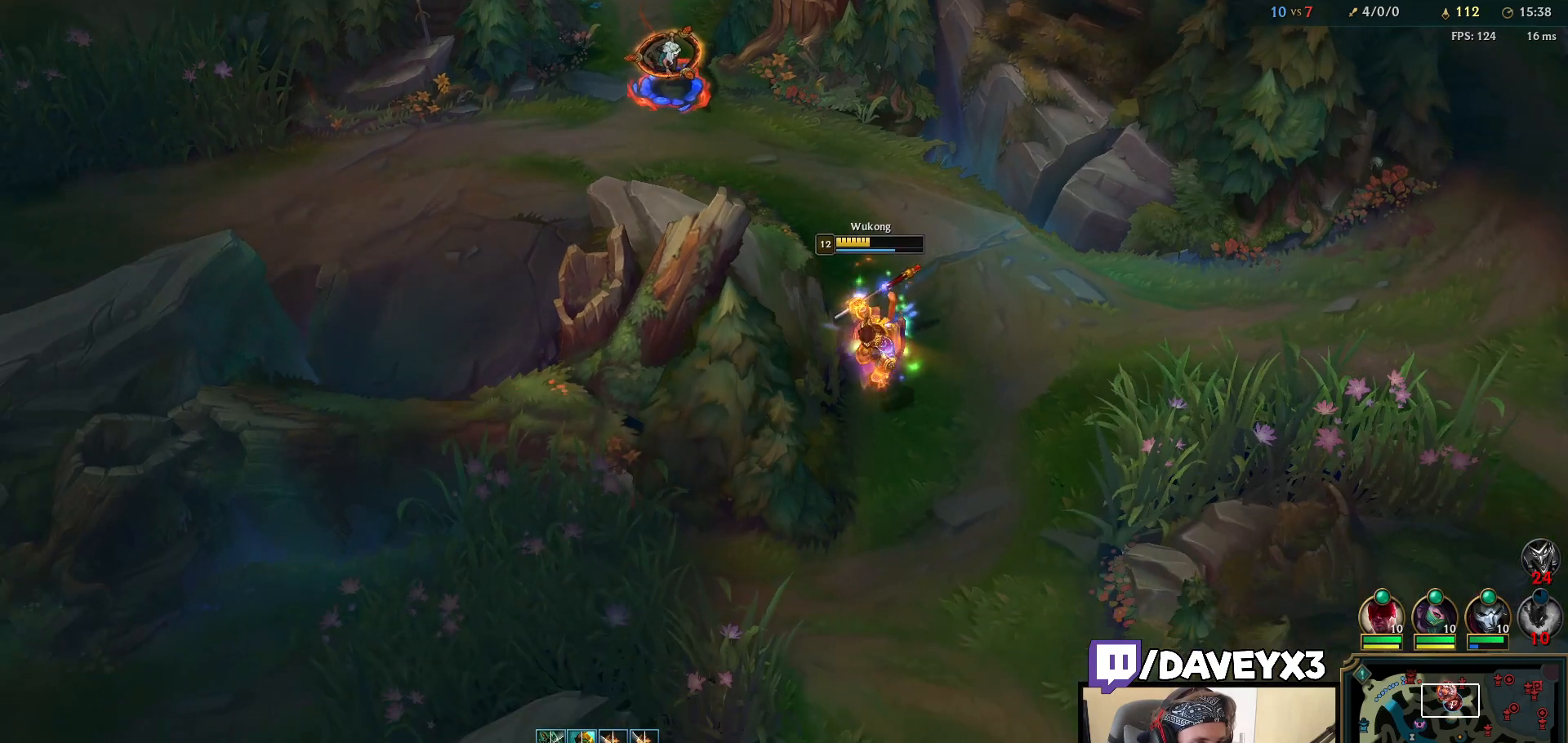
{"keys": [], "mouse": [], "events": [[83, "mouse_right", "down"], [183, "mouse_right", "up"], [283, "mouse_right", "down"], [367, "mouse_right", "up"]]}
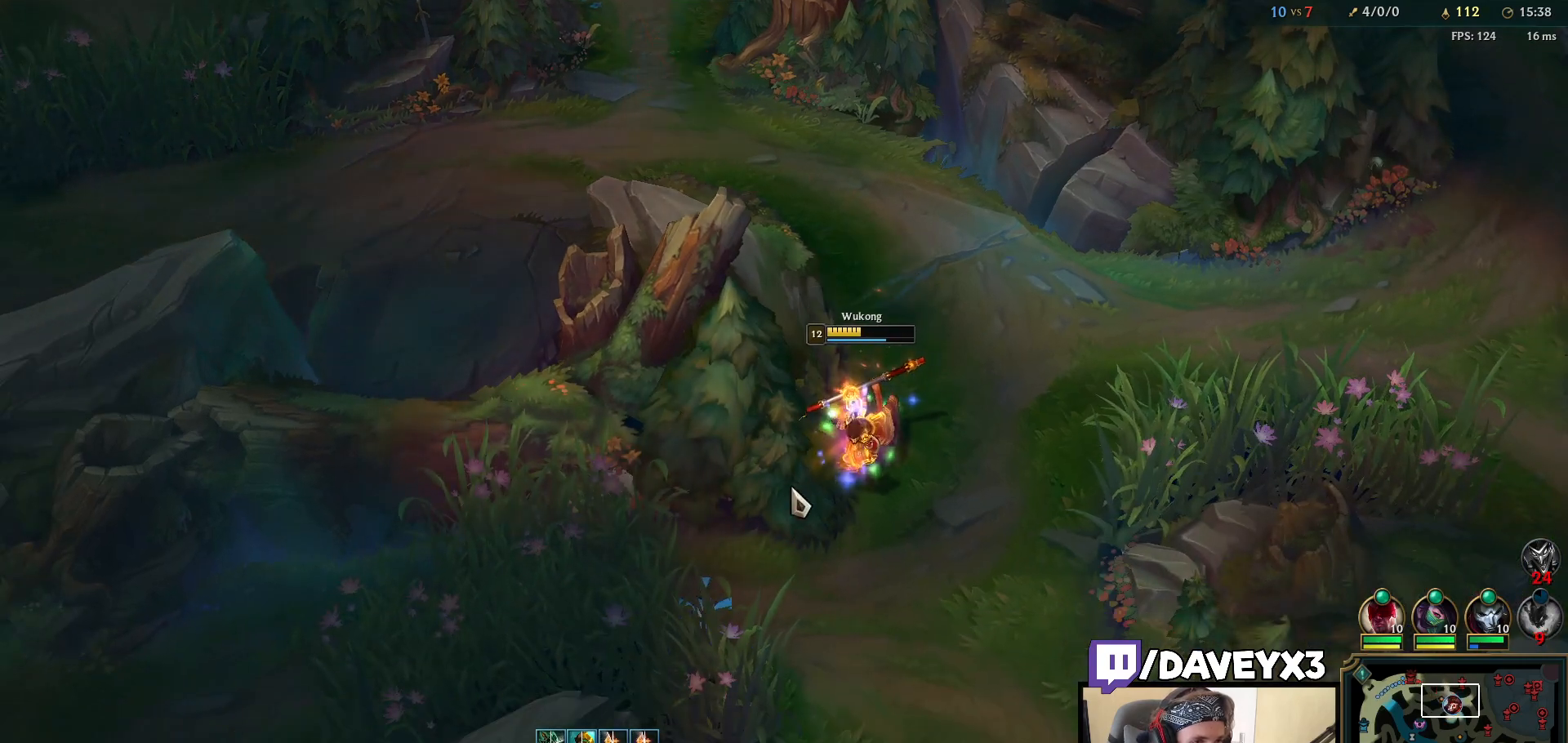
{"keys": [], "mouse": [], "events": []}
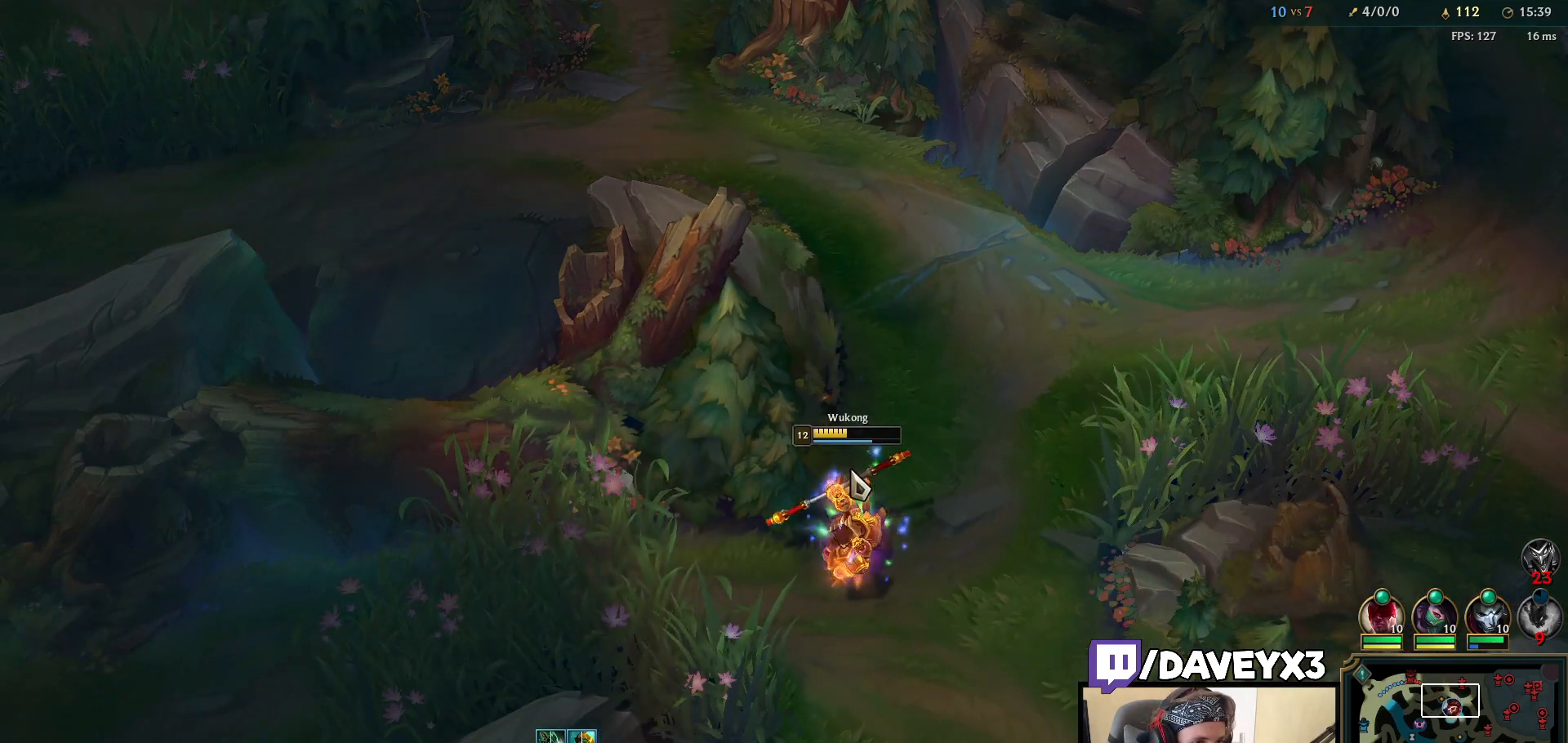
{"keys": [], "mouse": [], "events": [[200, "mouse_right", "down"], [300, "mouse_right", "up"], [383, "mouse_right", "down"], [450, "mouse_right", "up"]]}
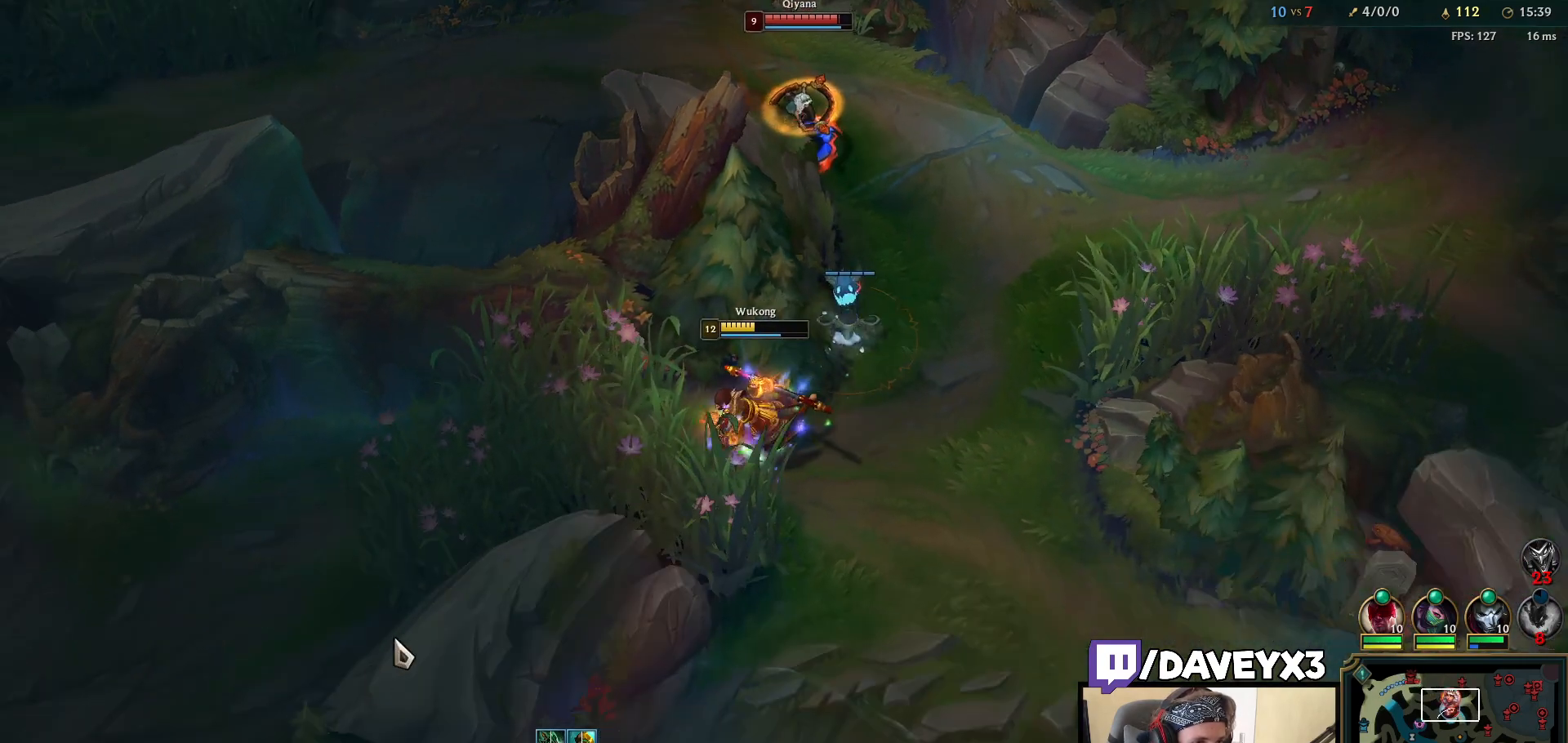
{"keys": [], "mouse": [], "events": [[33, "mouse_right", "down"], [133, "mouse_right", "up"]]}
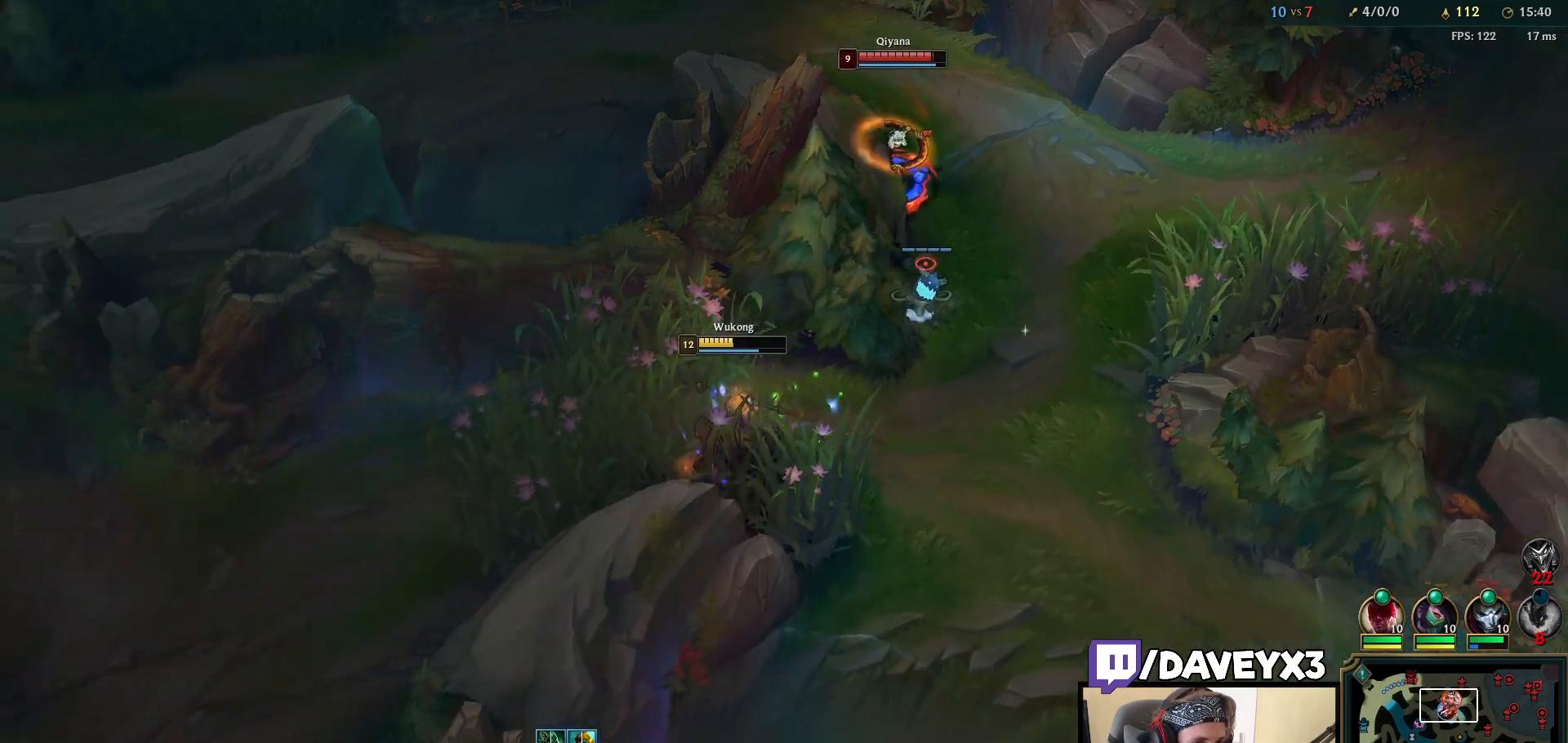
{"keys": [], "mouse": [], "events": [[83, "mouse_right", "down"], [167, "mouse_right", "up"], [267, "mouse_right", "down"], [350, "mouse_right", "up"]]}
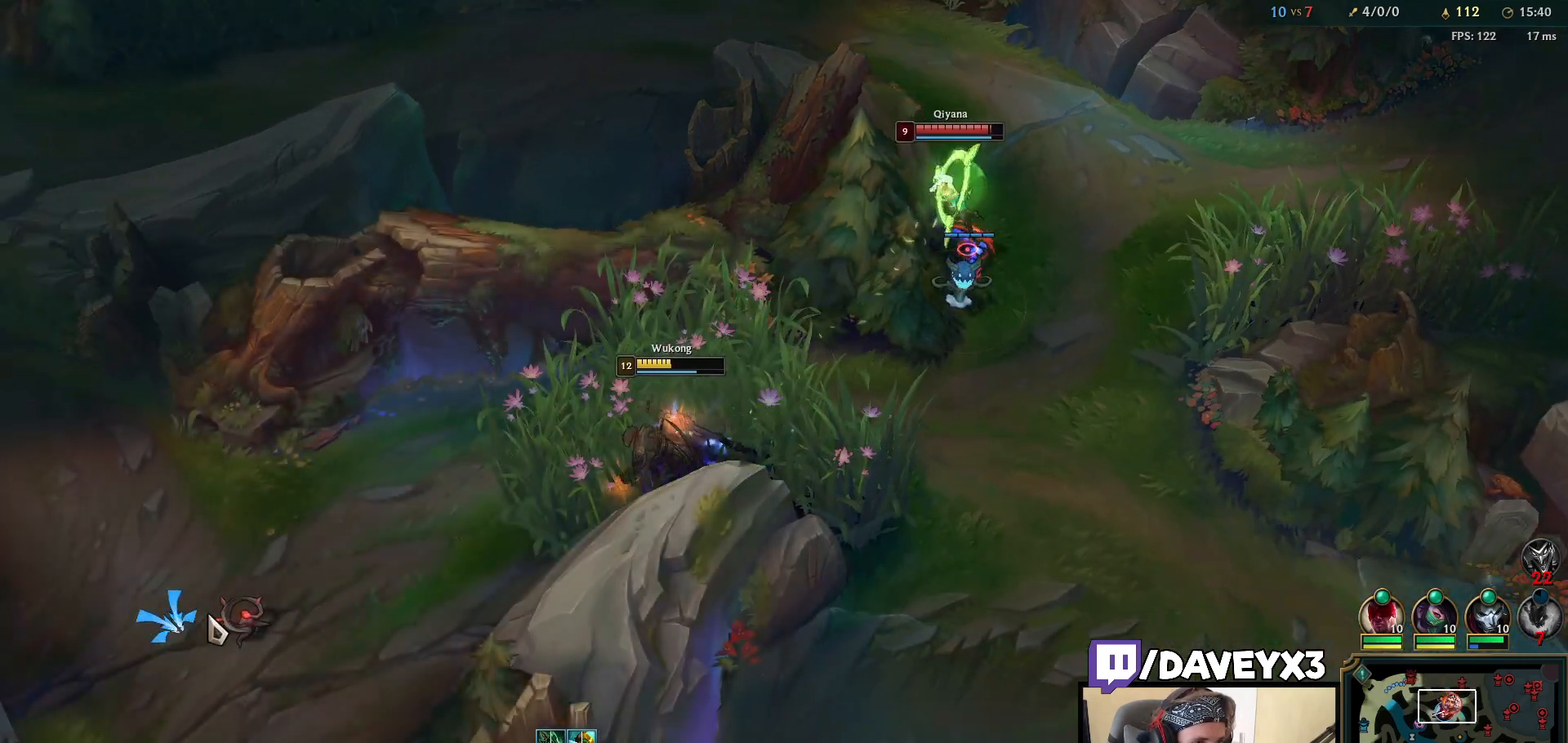
{"keys": [], "mouse": [], "events": [[183, "mouse_right", "down"], [267, "mouse_right", "up"], [367, "mouse_right", "down"], [483, "mouse_right", "up"]]}
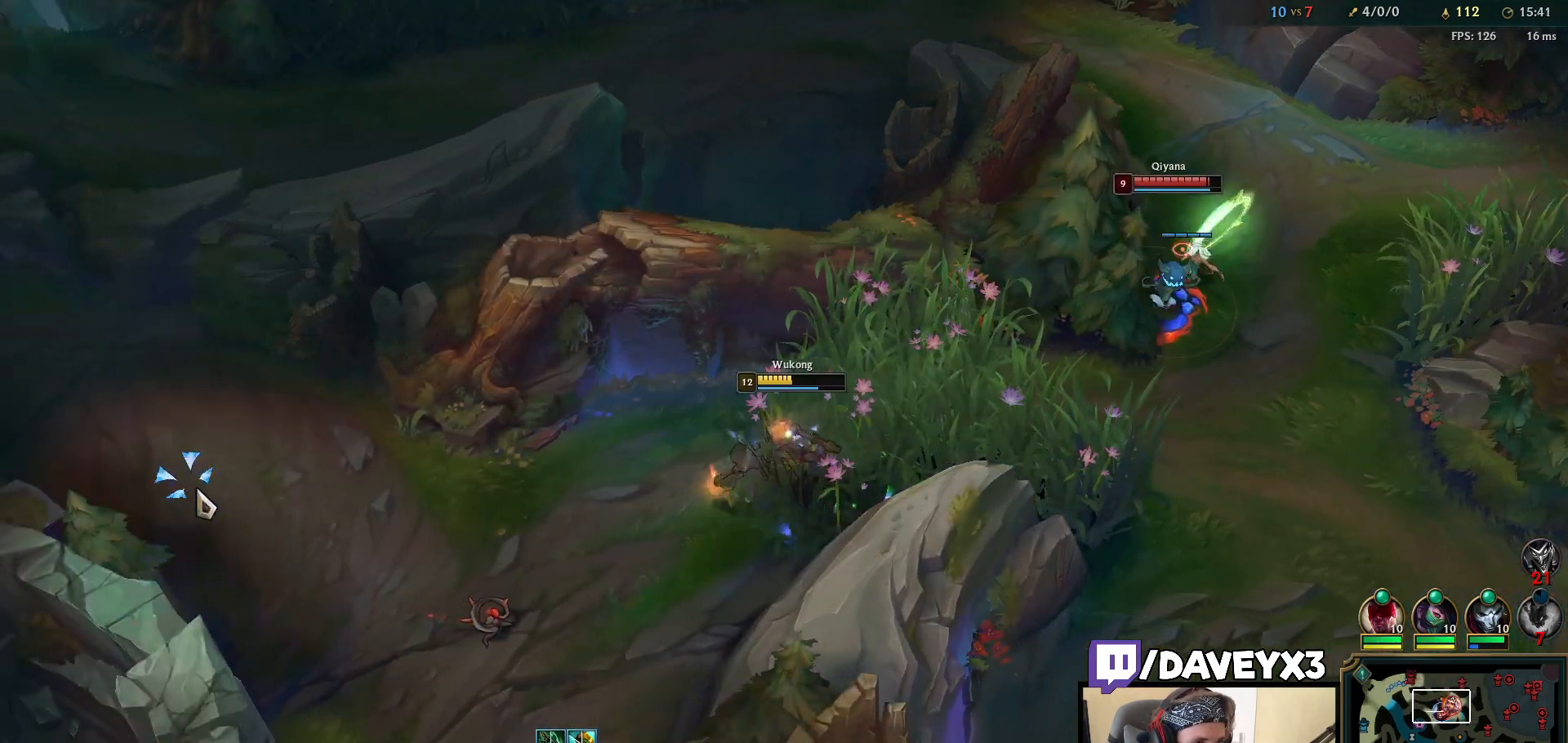
{"keys": [], "mouse": [], "events": [[50, "mouse_right", "down"], [167, "mouse_right", "up"]]}
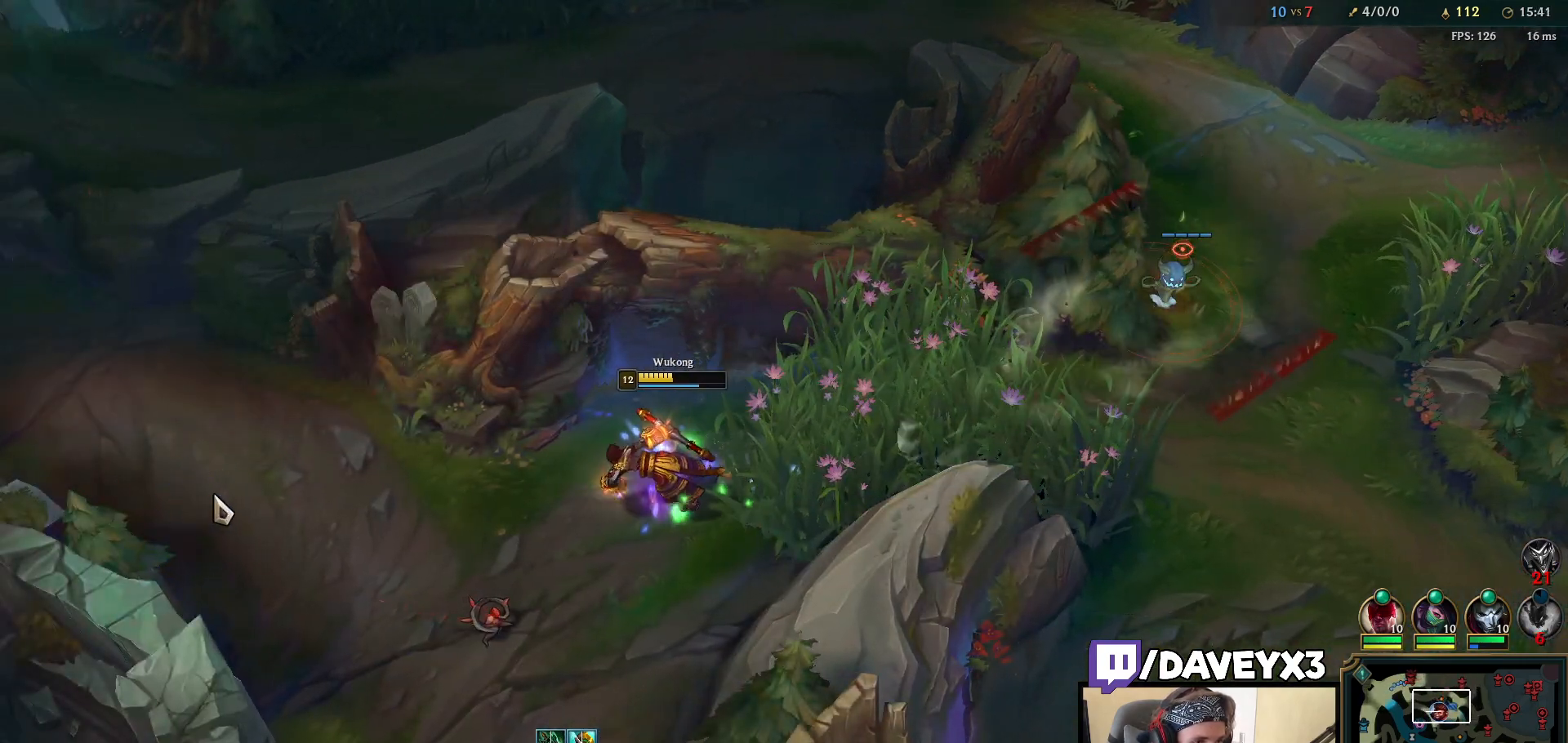
{"keys": ["space"], "mouse": ["right"], "events": [[200, "mouse_right", "down"], [283, "mouse_right", "up"], [383, "mouse_right", "down"], [467, "space", "down"]]}
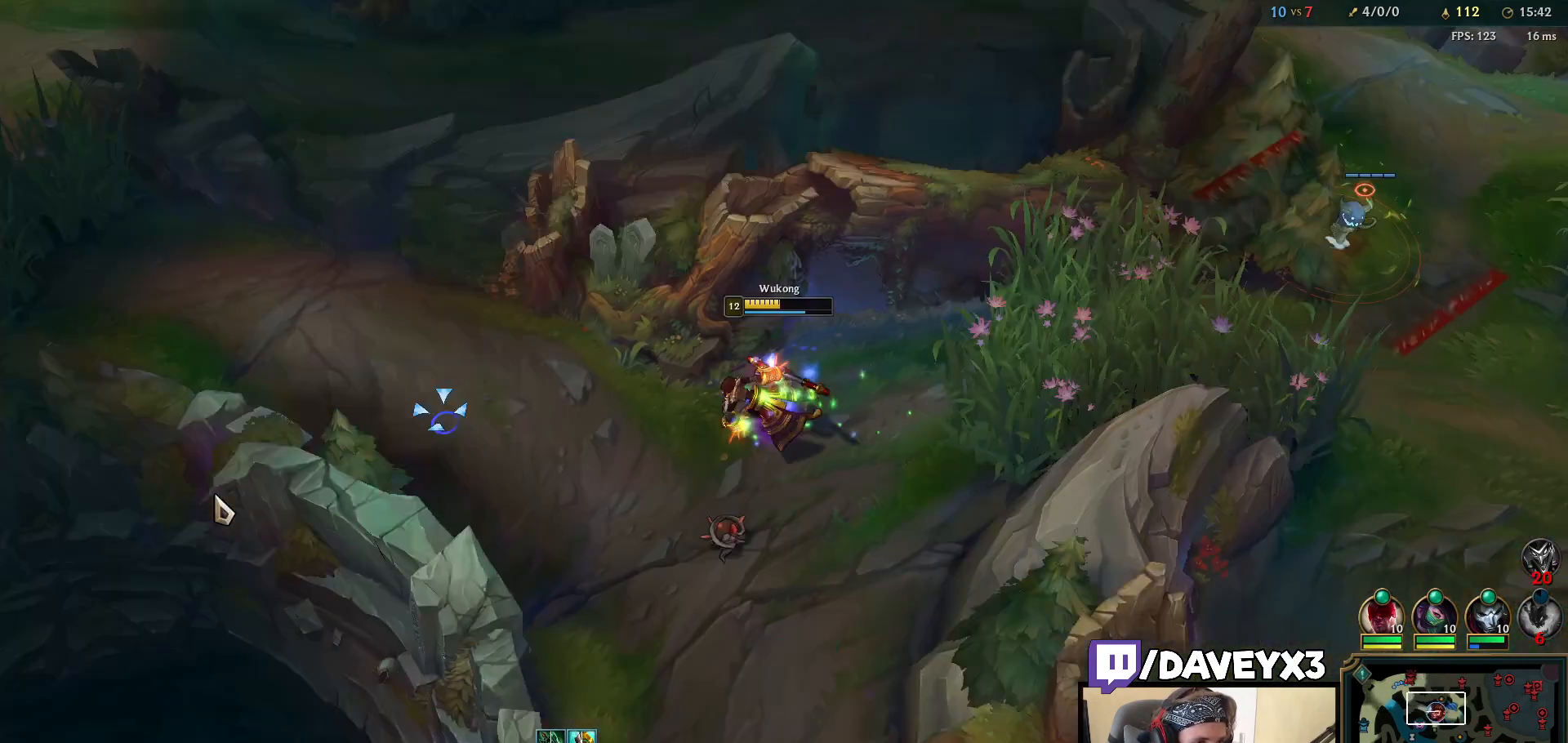
{"keys": ["space"], "mouse": [], "events": [[17, "mouse_right", "up"]]}
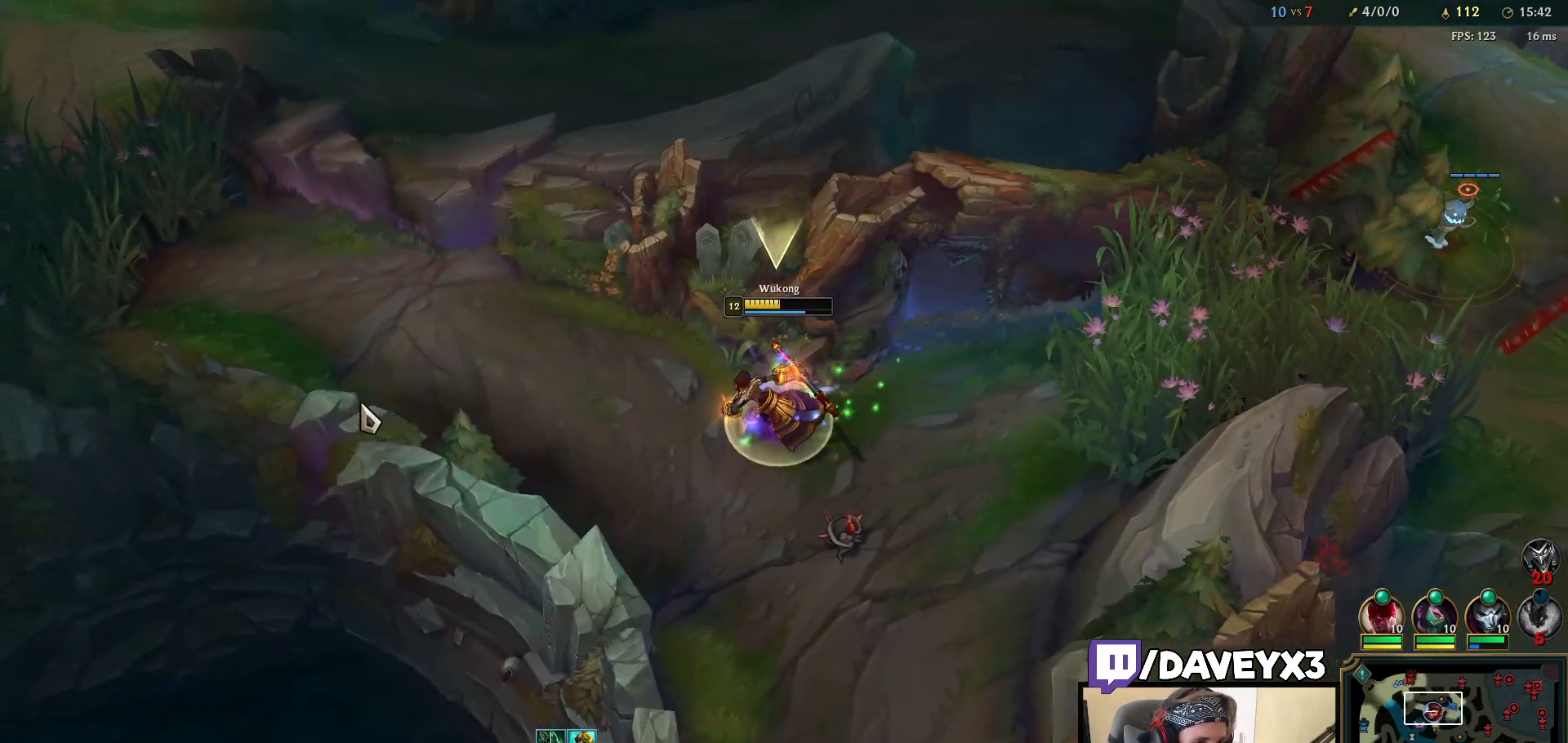
{"keys": ["space"], "mouse": ["right"], "events": [[83, "mouse_right", "down"], [183, "mouse_right", "up"], [300, "mouse_right", "down"], [383, "mouse_right", "up"], [483, "mouse_right", "down"]]}
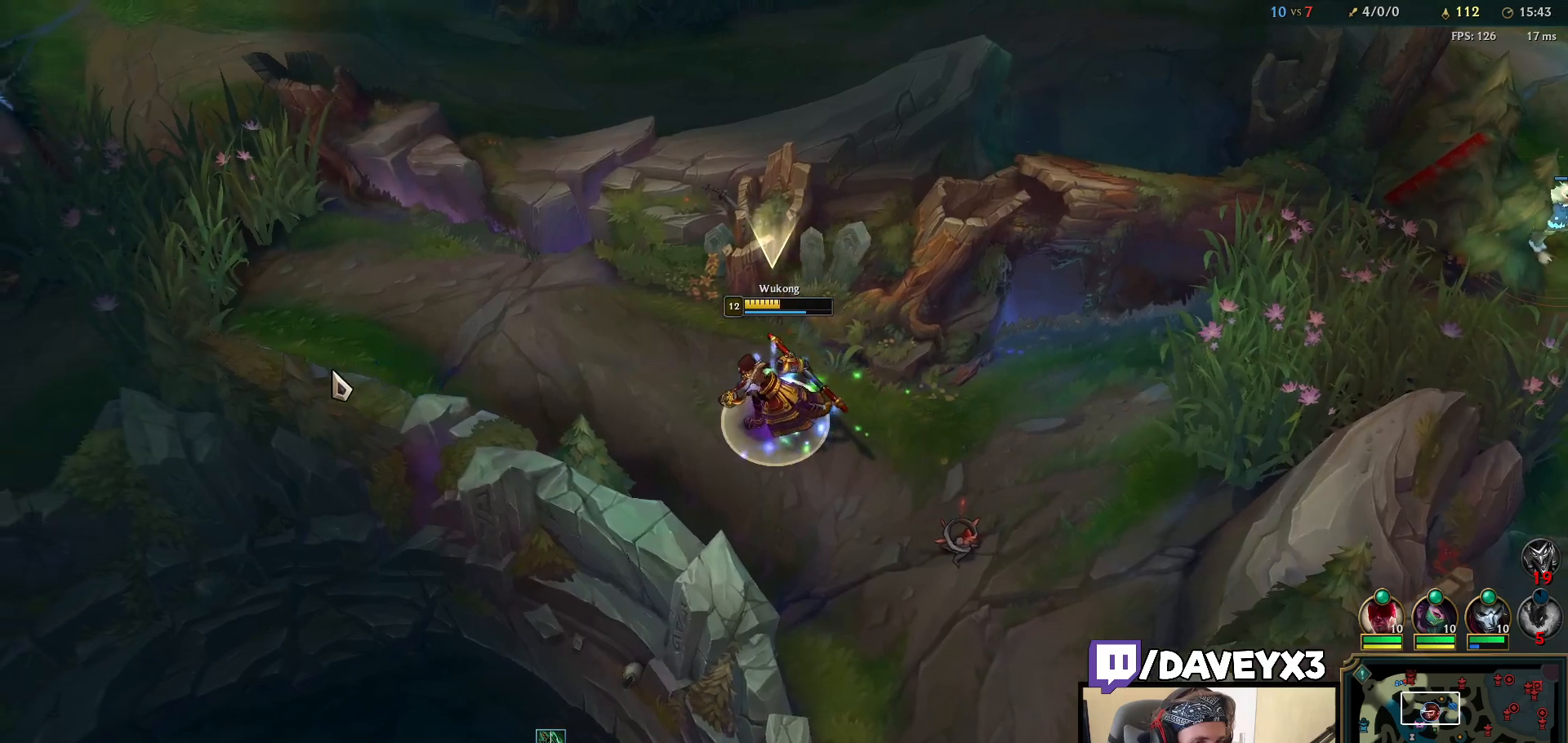
{"keys": ["space"], "mouse": [], "events": [[117, "mouse_right", "up"]]}
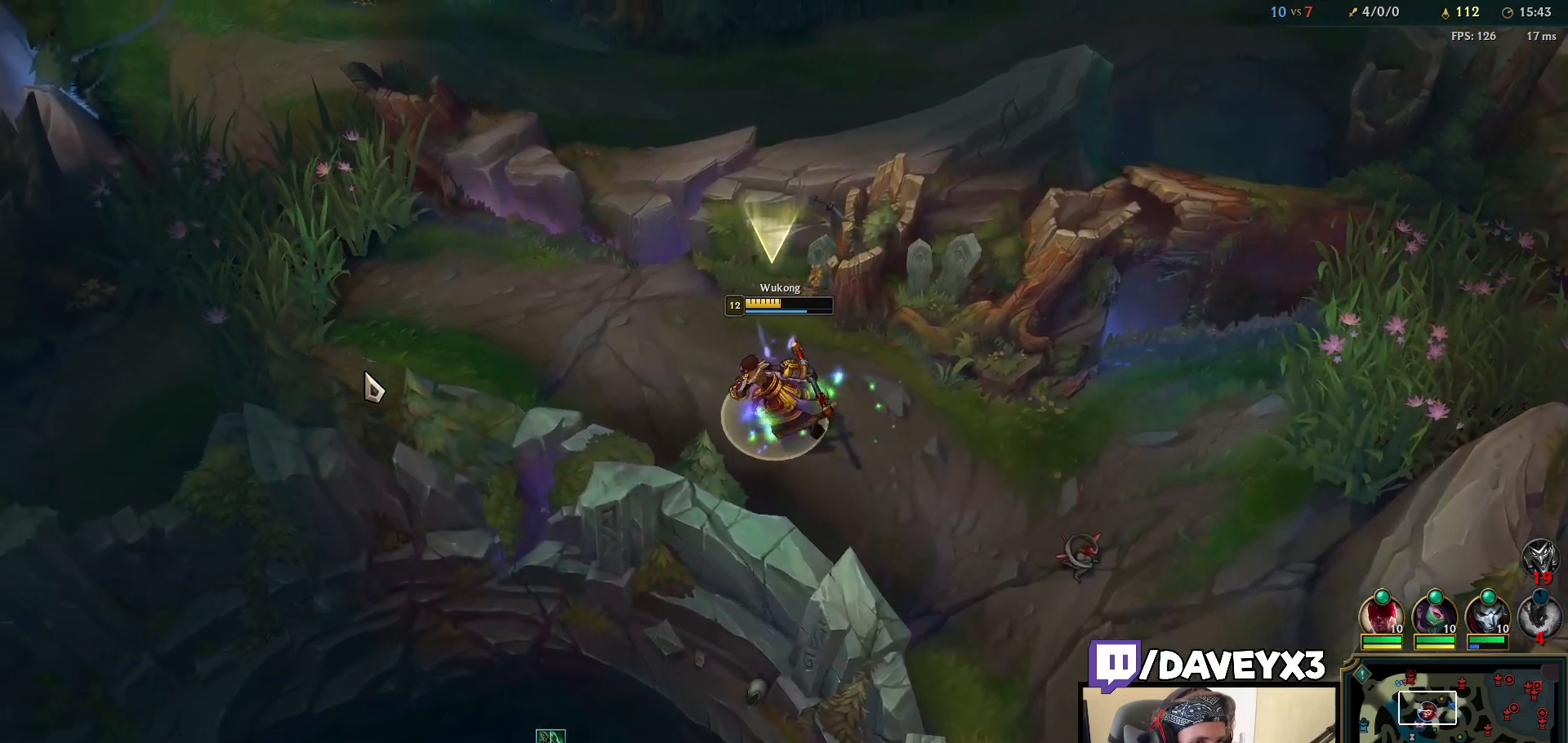
{"keys": ["space"], "mouse": ["right"], "events": [[150, "mouse_right", "down"], [267, "mouse_right", "up"], [367, "mouse_right", "down"]]}
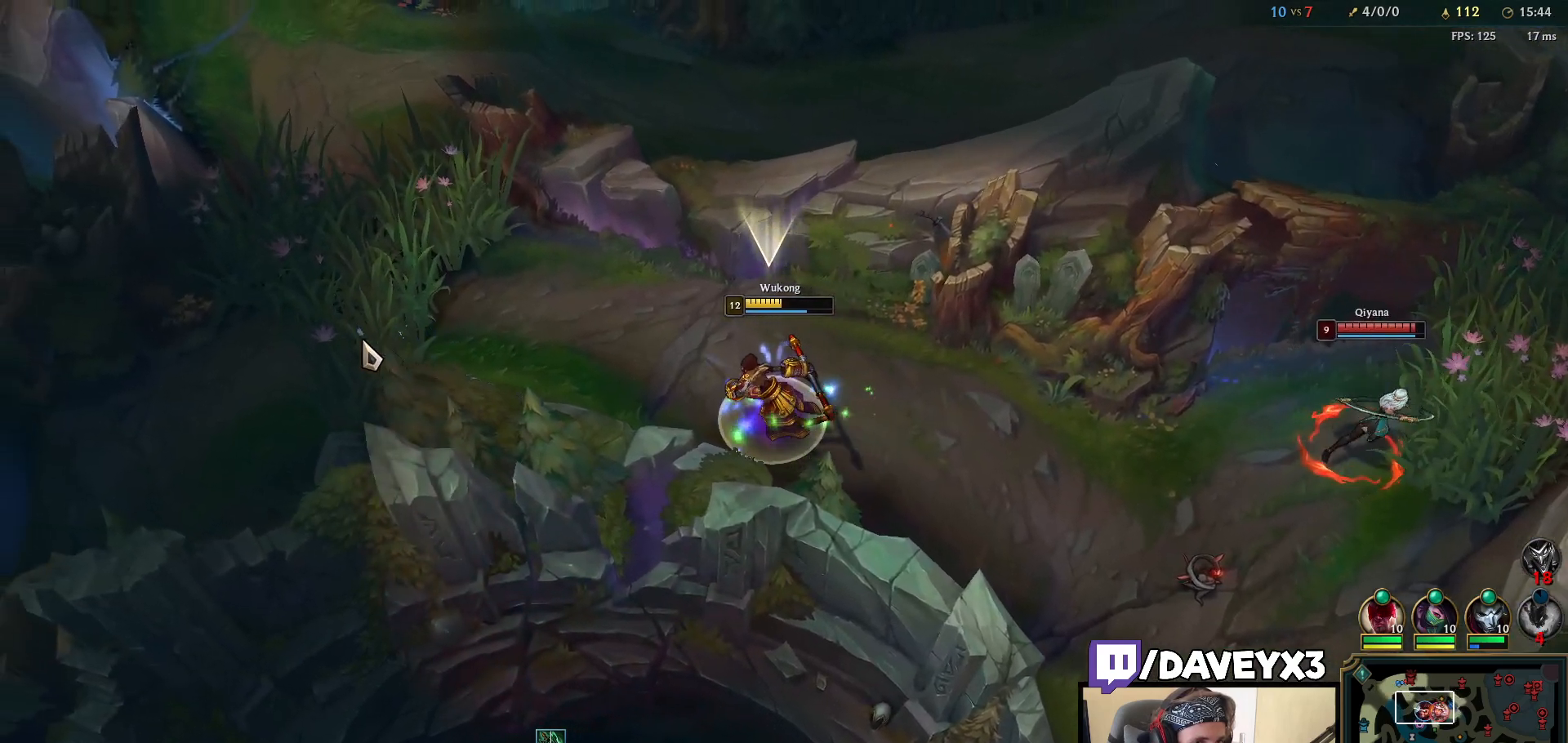
{"keys": ["space"], "mouse": [], "events": [[17, "mouse_right", "up"]]}
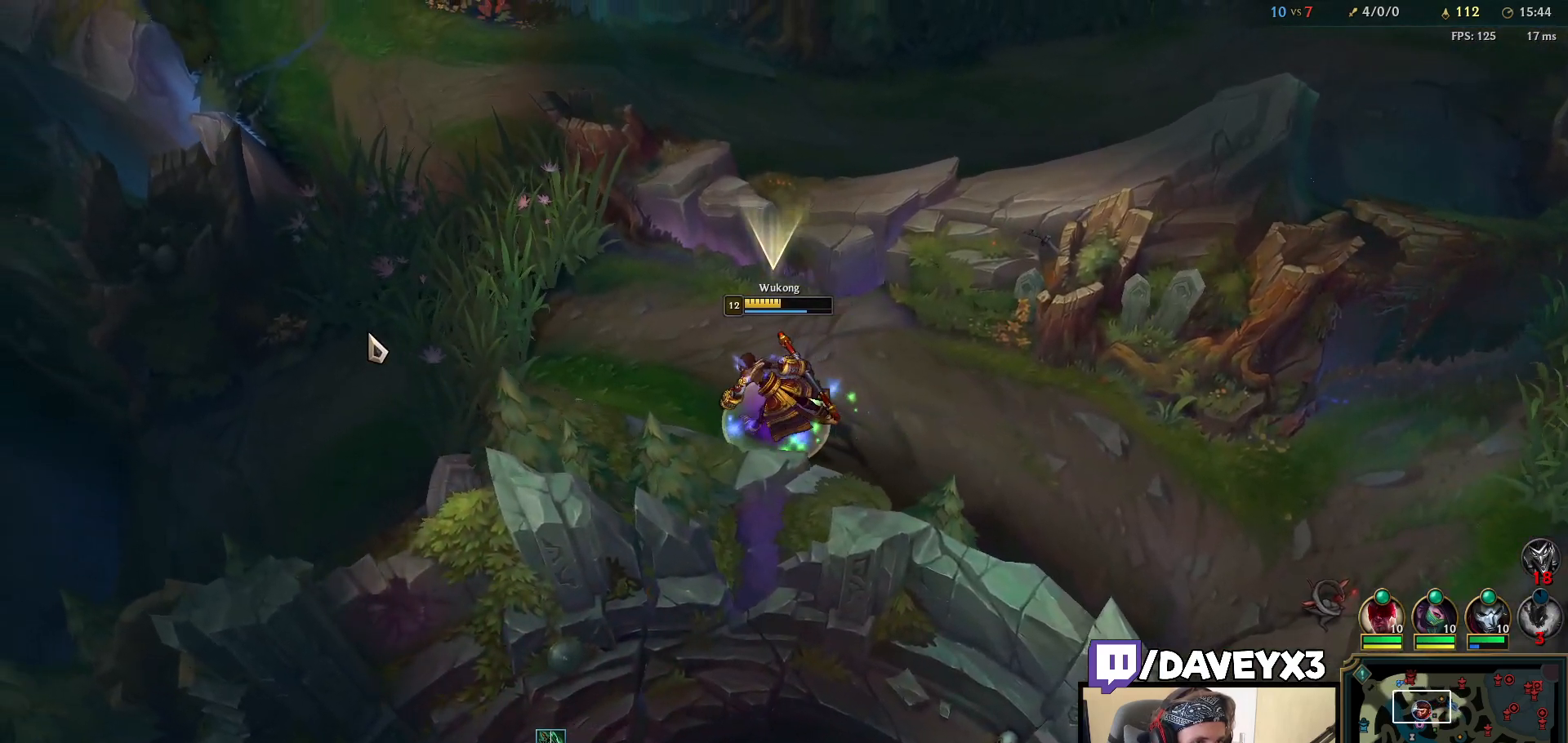
{"keys": [], "mouse": [], "events": [[33, "mouse_right", "down"], [133, "mouse_right", "up"], [183, "mouse_right", "down"], [200, "space", "up"], [300, "mouse_right", "up"]]}
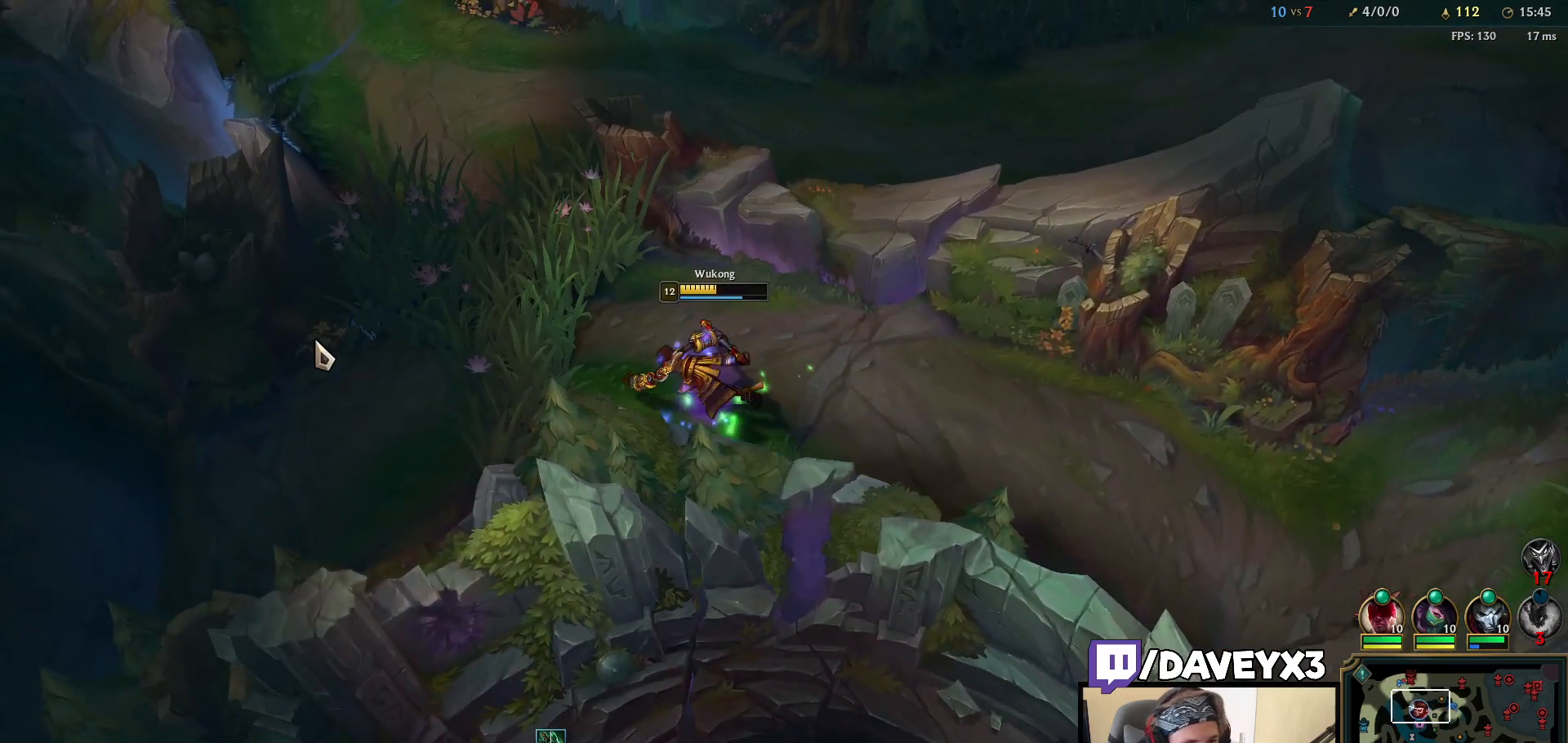
{"keys": [], "mouse": [], "events": [[50, "mouse_right", "down"], [133, "mouse_right", "up"], [200, "mouse_right", "down"], [267, "mouse_right", "up"]]}
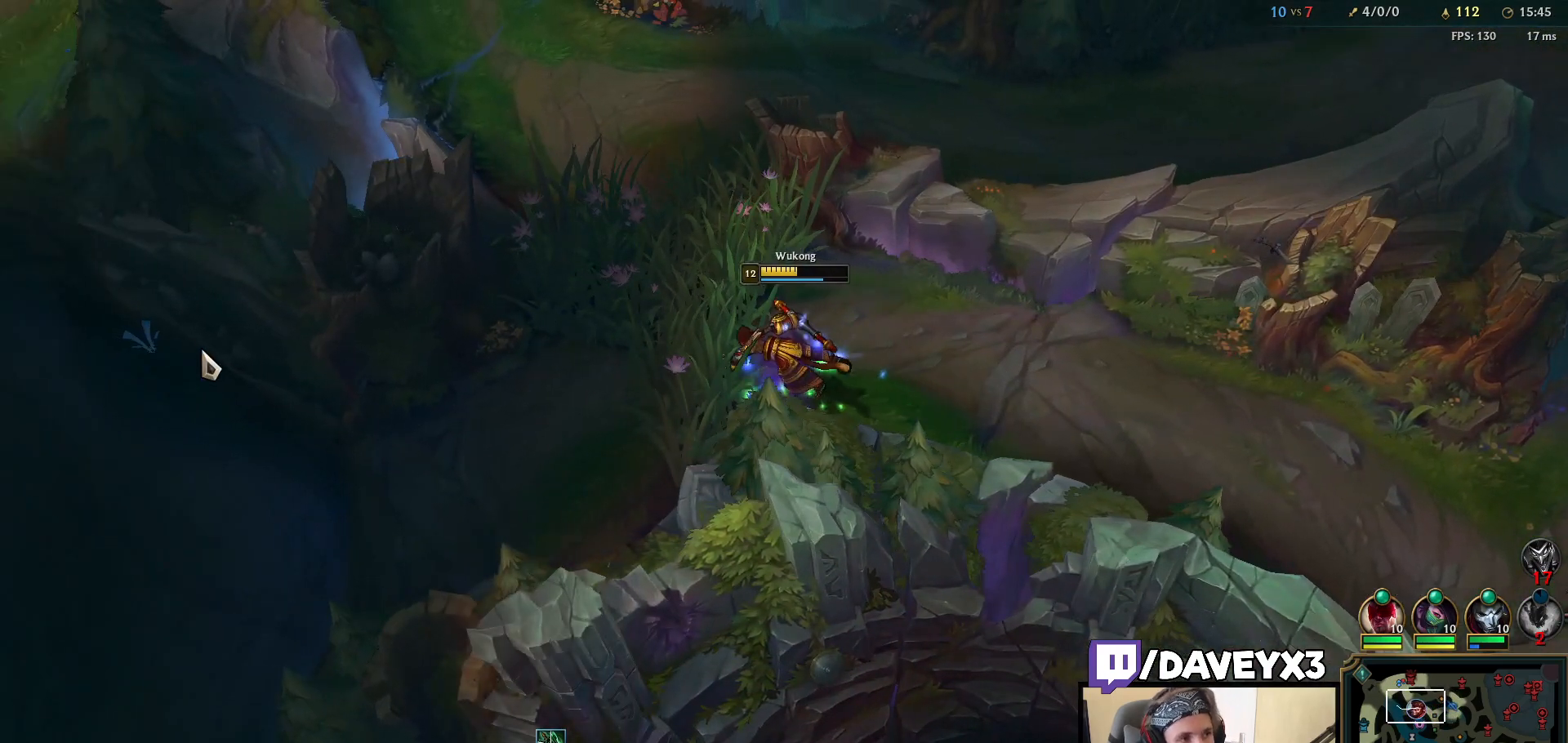
{"keys": [], "mouse": ["right"], "events": [[50, "tab", "down"], [233, "tab", "up"], [283, "mouse_right", "down"], [367, "mouse_right", "up"], [450, "mouse_right", "down"]]}
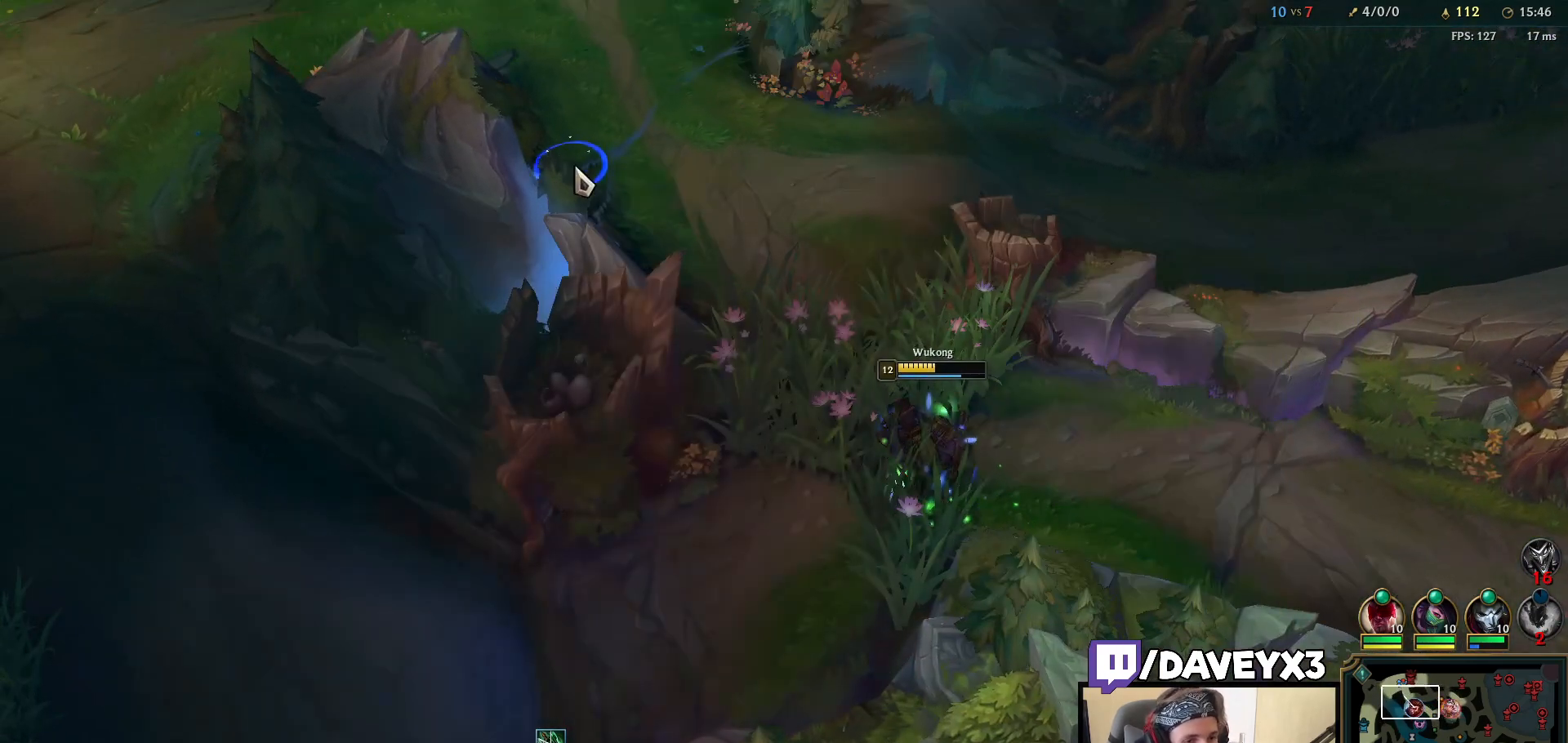
{"keys": [], "mouse": [], "events": [[17, "mouse_right", "up"], [167, "tab", "down"], [367, "tab", "up"]]}
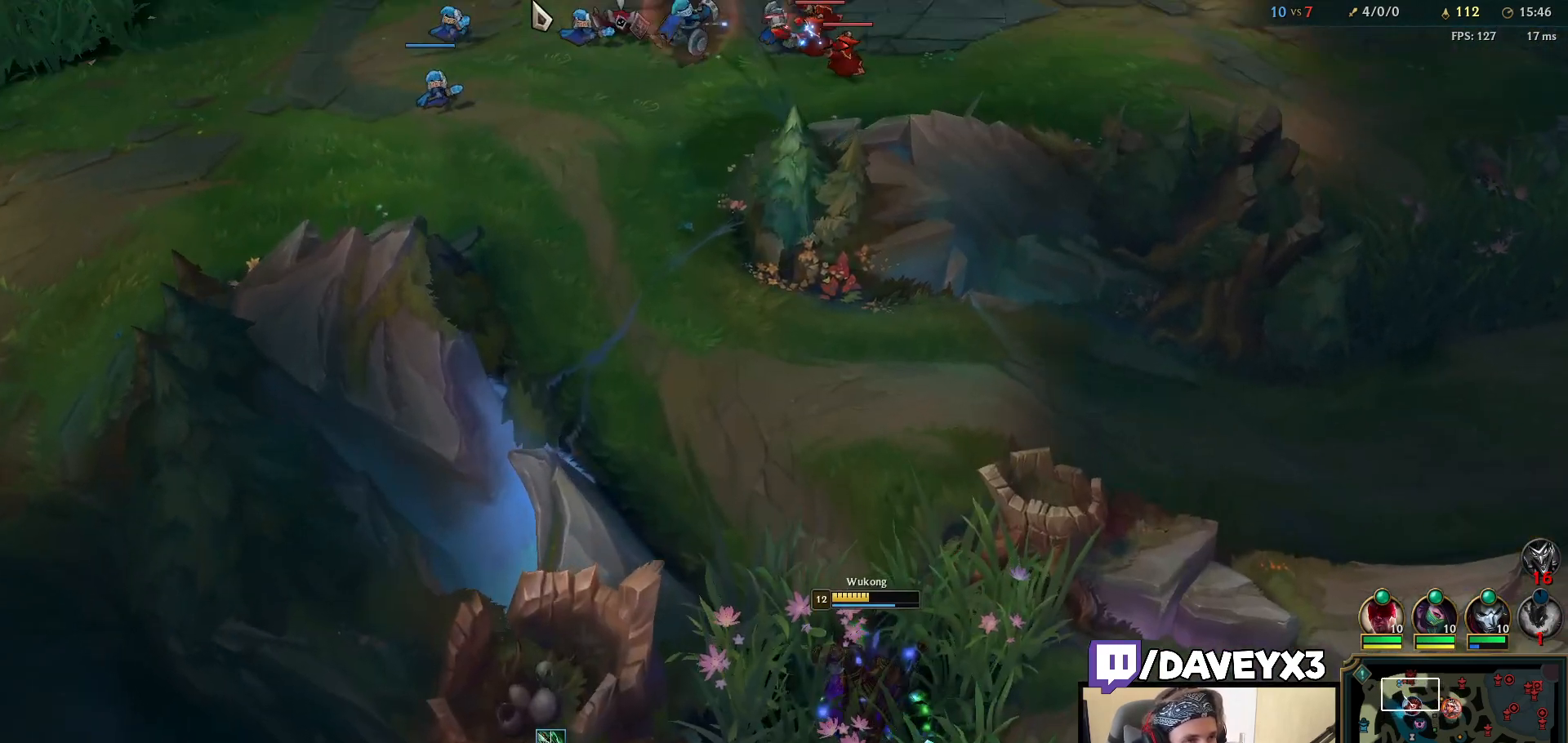
{"keys": [], "mouse": [], "events": [[417, "mouse_right", "down"], [500, "mouse_right", "up"]]}
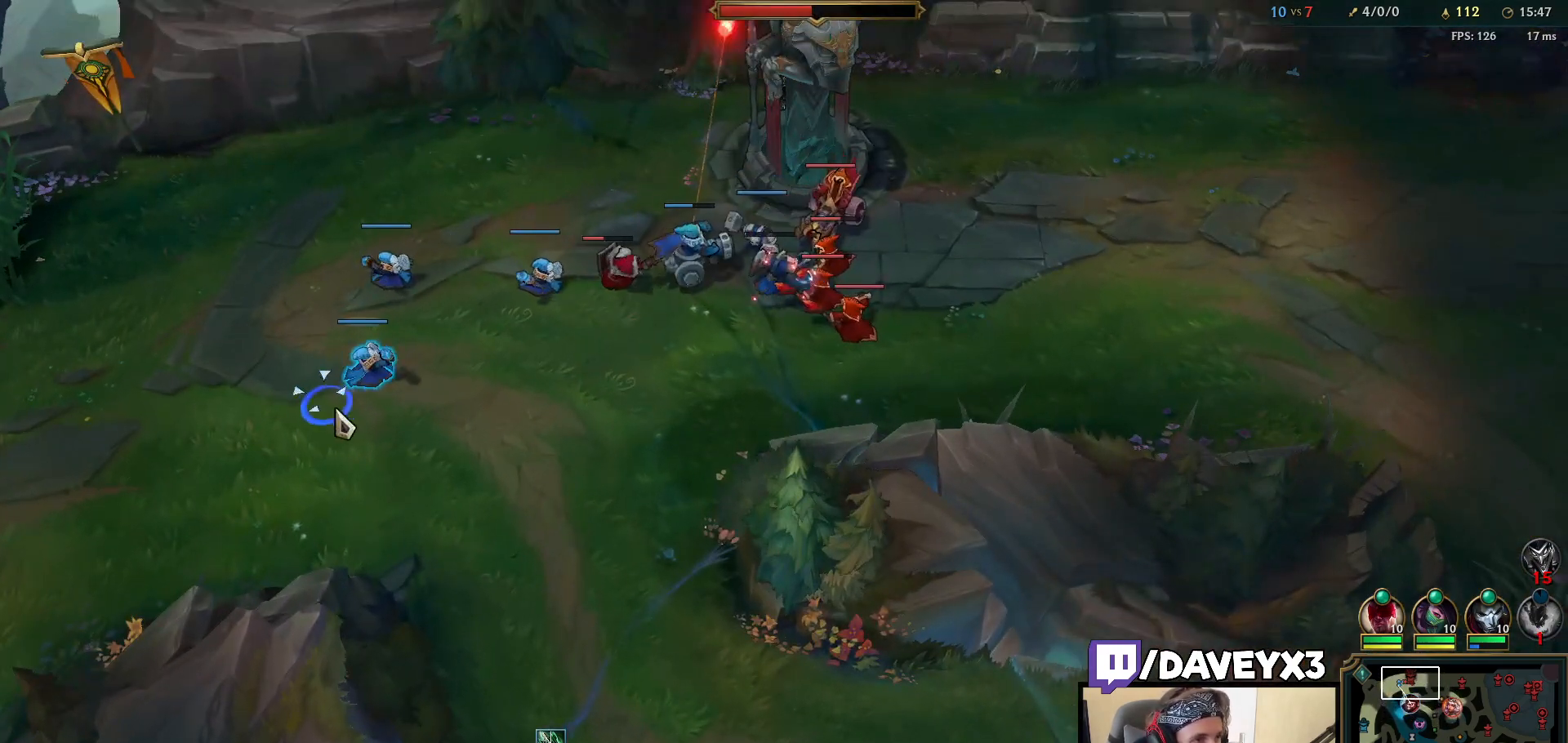
{"keys": [], "mouse": ["right"], "events": [[150, "mouse_right", "down"], [200, "space", "down"], [217, "mouse_right", "up"], [317, "mouse_right", "down"], [383, "mouse_right", "up"], [400, "space", "up"], [500, "mouse_right", "down"]]}